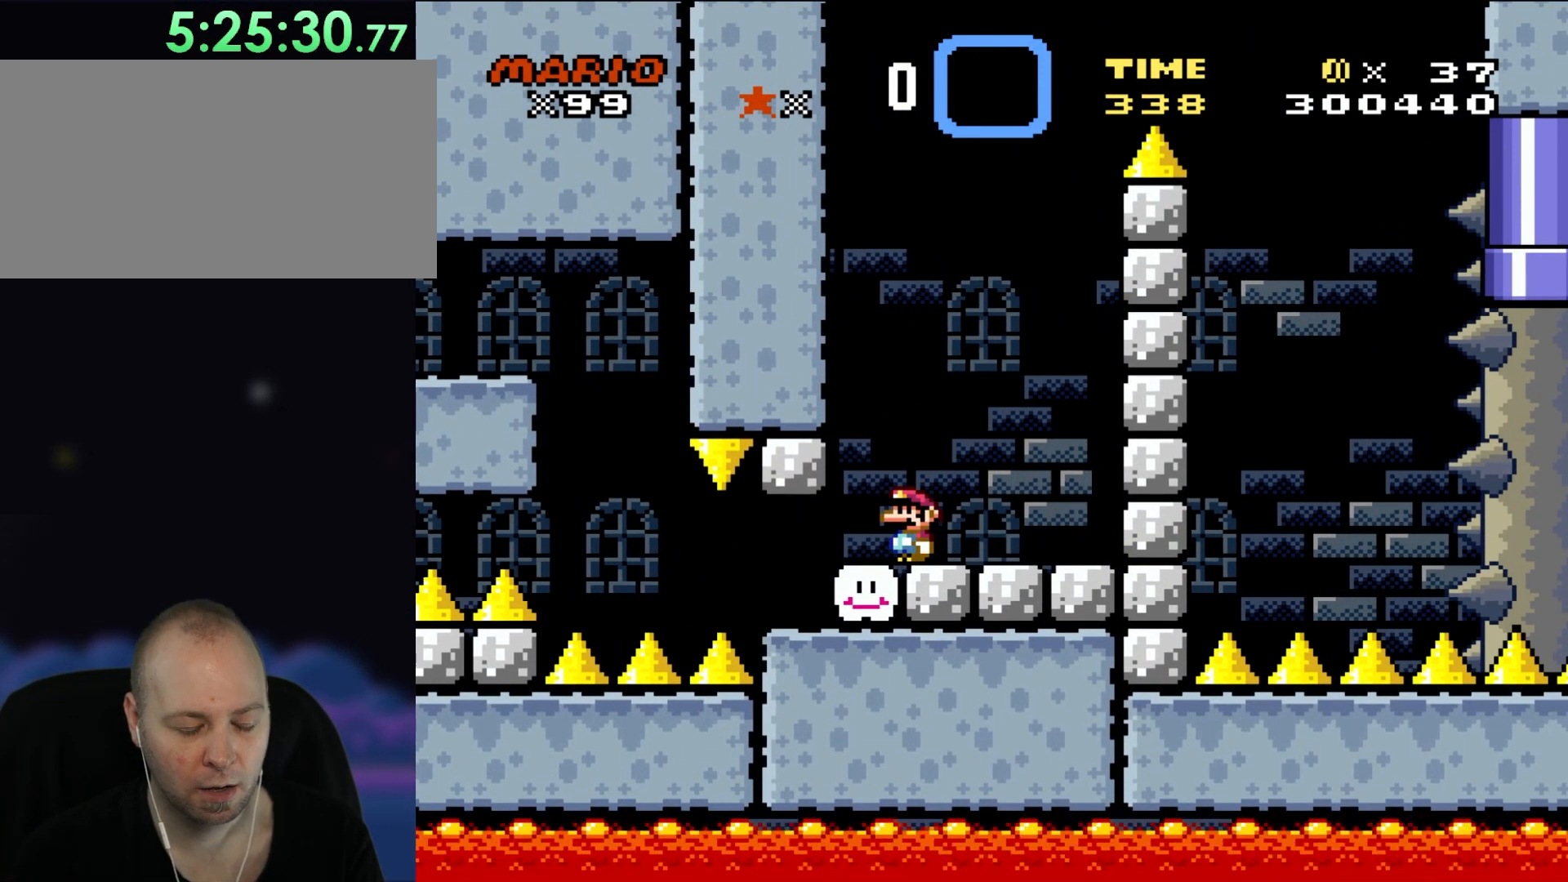
Gameplay with a controller (Nintendo layout); each line is a JSON object with the inputs held at the frame after it (dt_ms = milliseconds from this image to that frame). "events" lists button and stick changes between this image and that frame as [ms after this image, input, new state], when the widget could be followed in between. Not read: B L1 L3 R3 X.
{"dt_ms": 500, "buttons": ["Y"], "events": []}
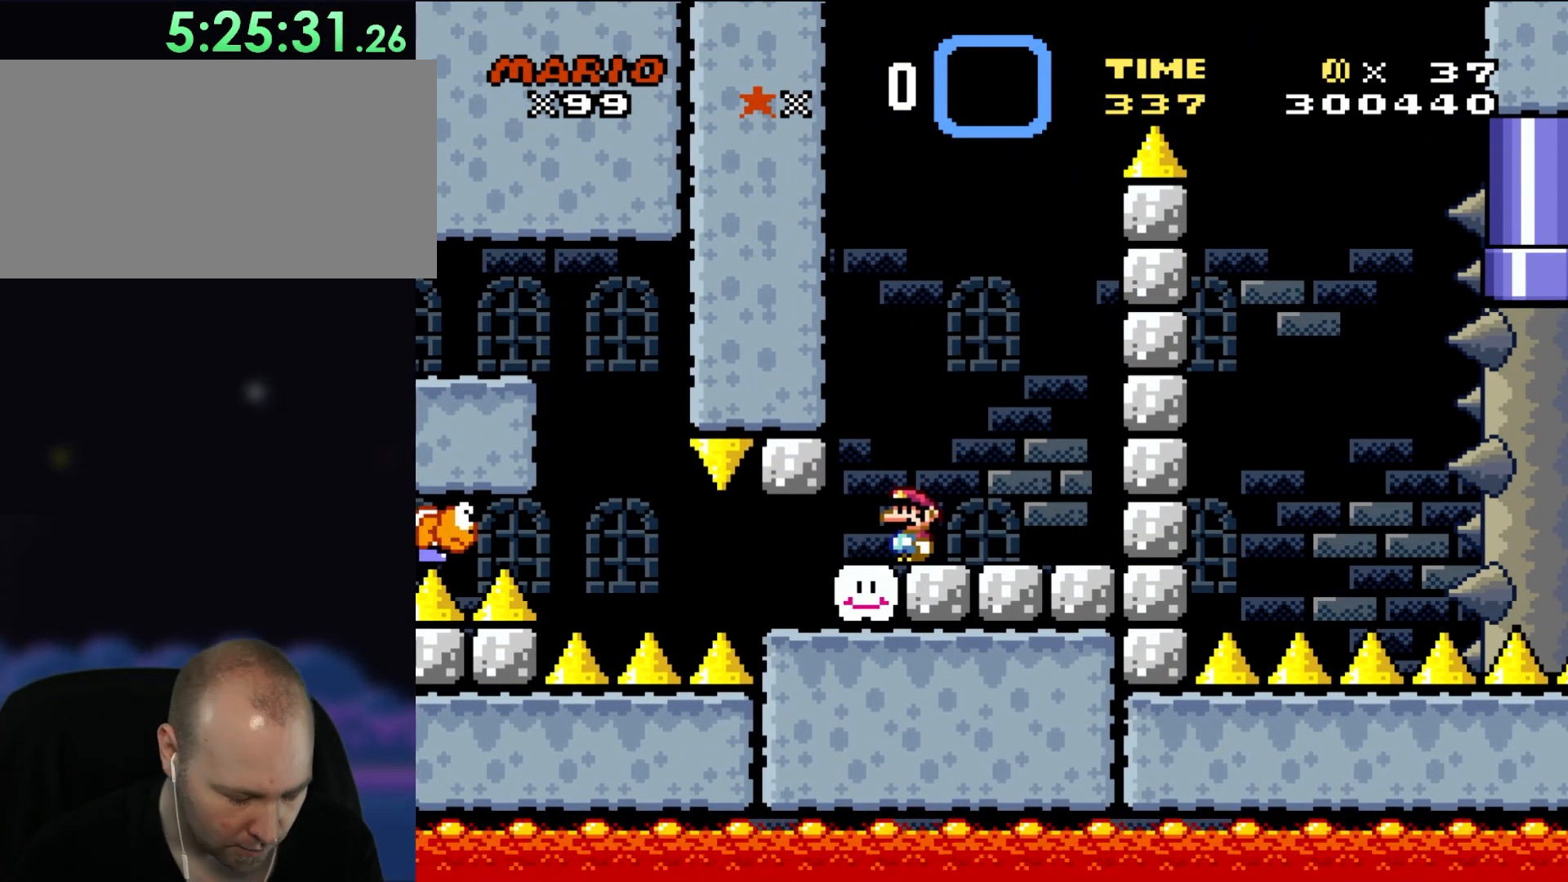
{"dt_ms": 500, "buttons": ["Y"], "events": []}
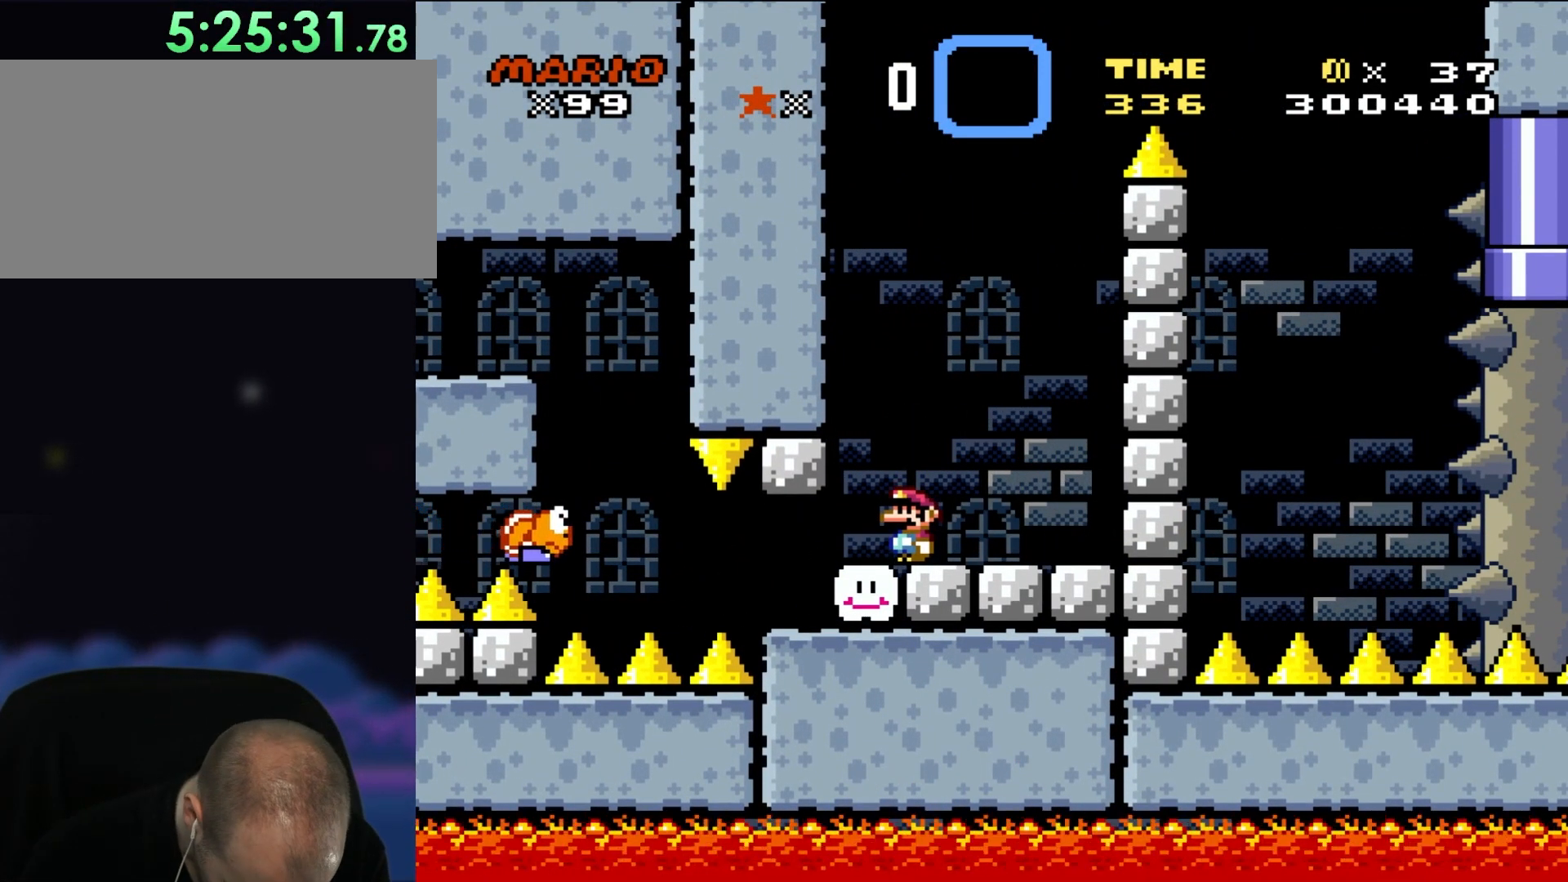
{"dt_ms": 500, "buttons": ["Y"], "events": []}
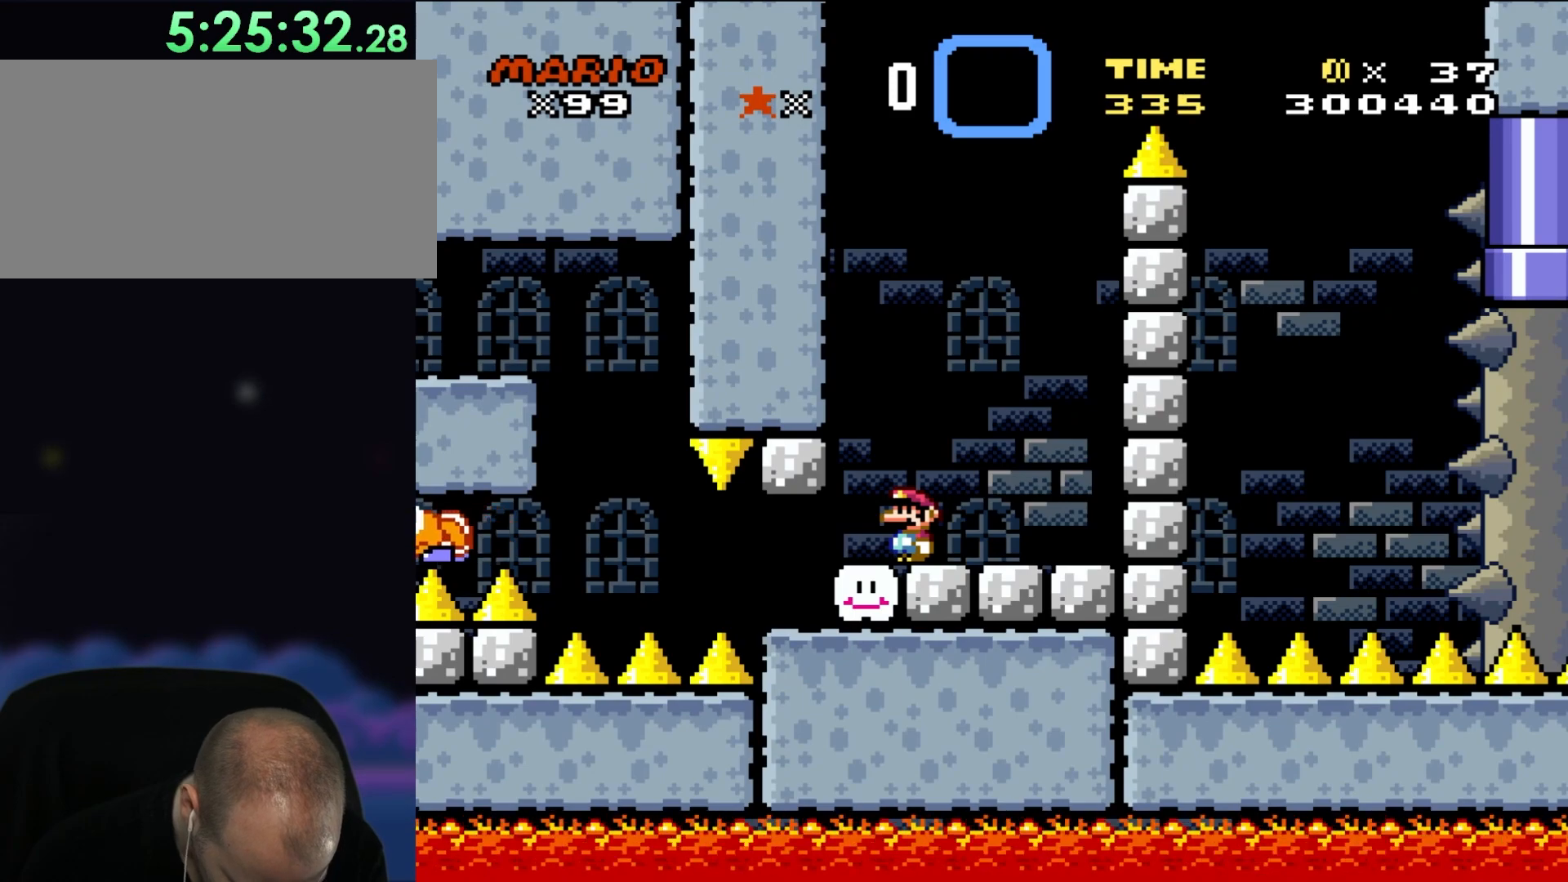
{"dt_ms": 500, "buttons": ["Y", "DPAD_RIGHT"], "events": [[283, "DPAD_RIGHT", "down"]]}
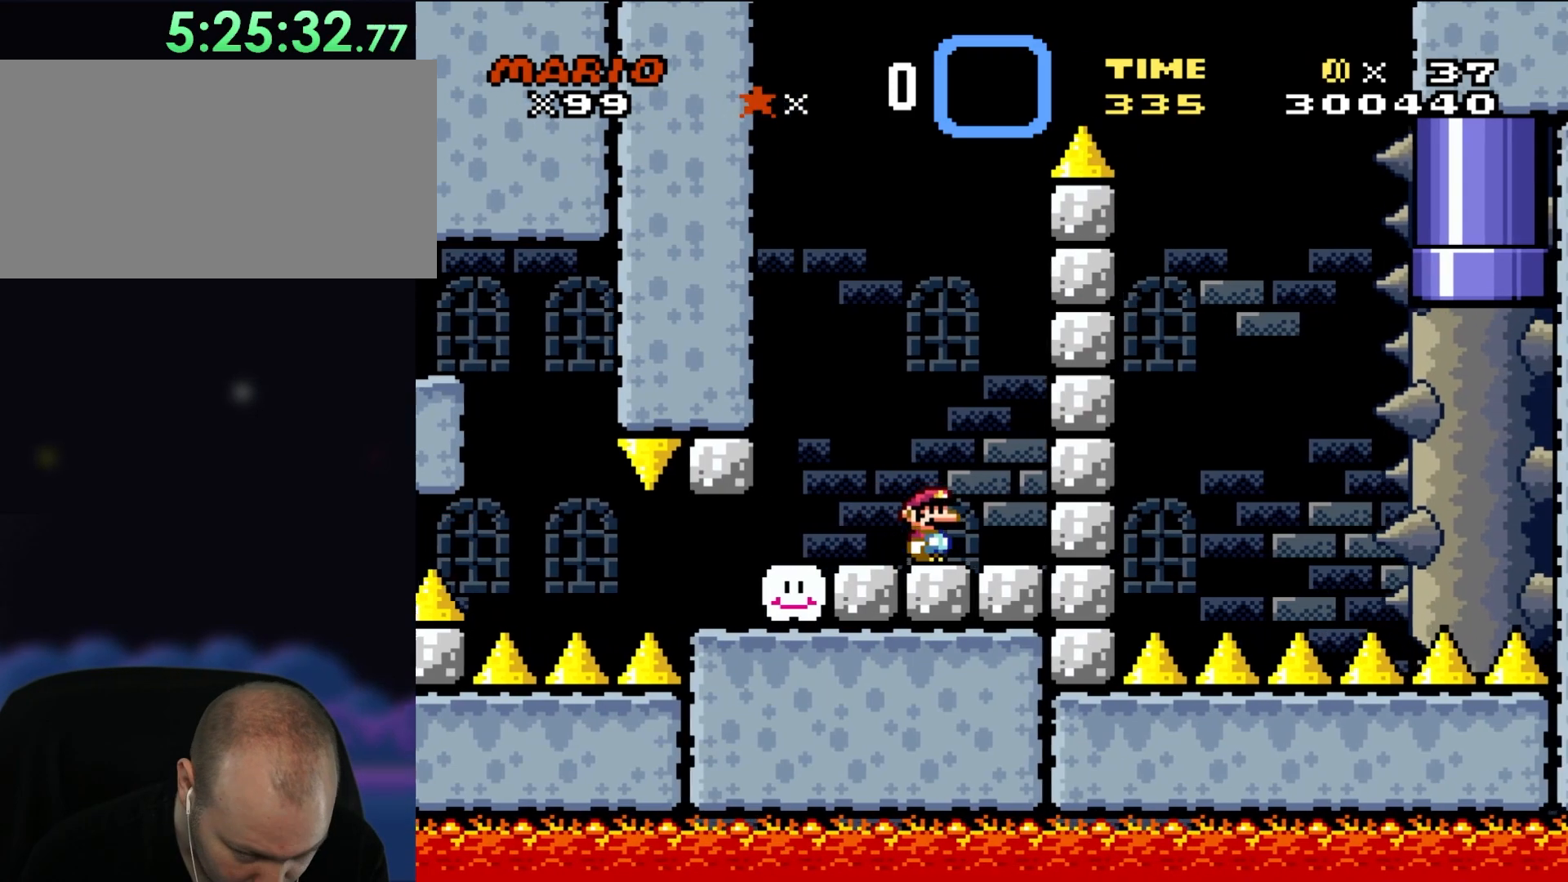
{"dt_ms": 500, "buttons": ["Y", "DPAD_RIGHT"], "events": []}
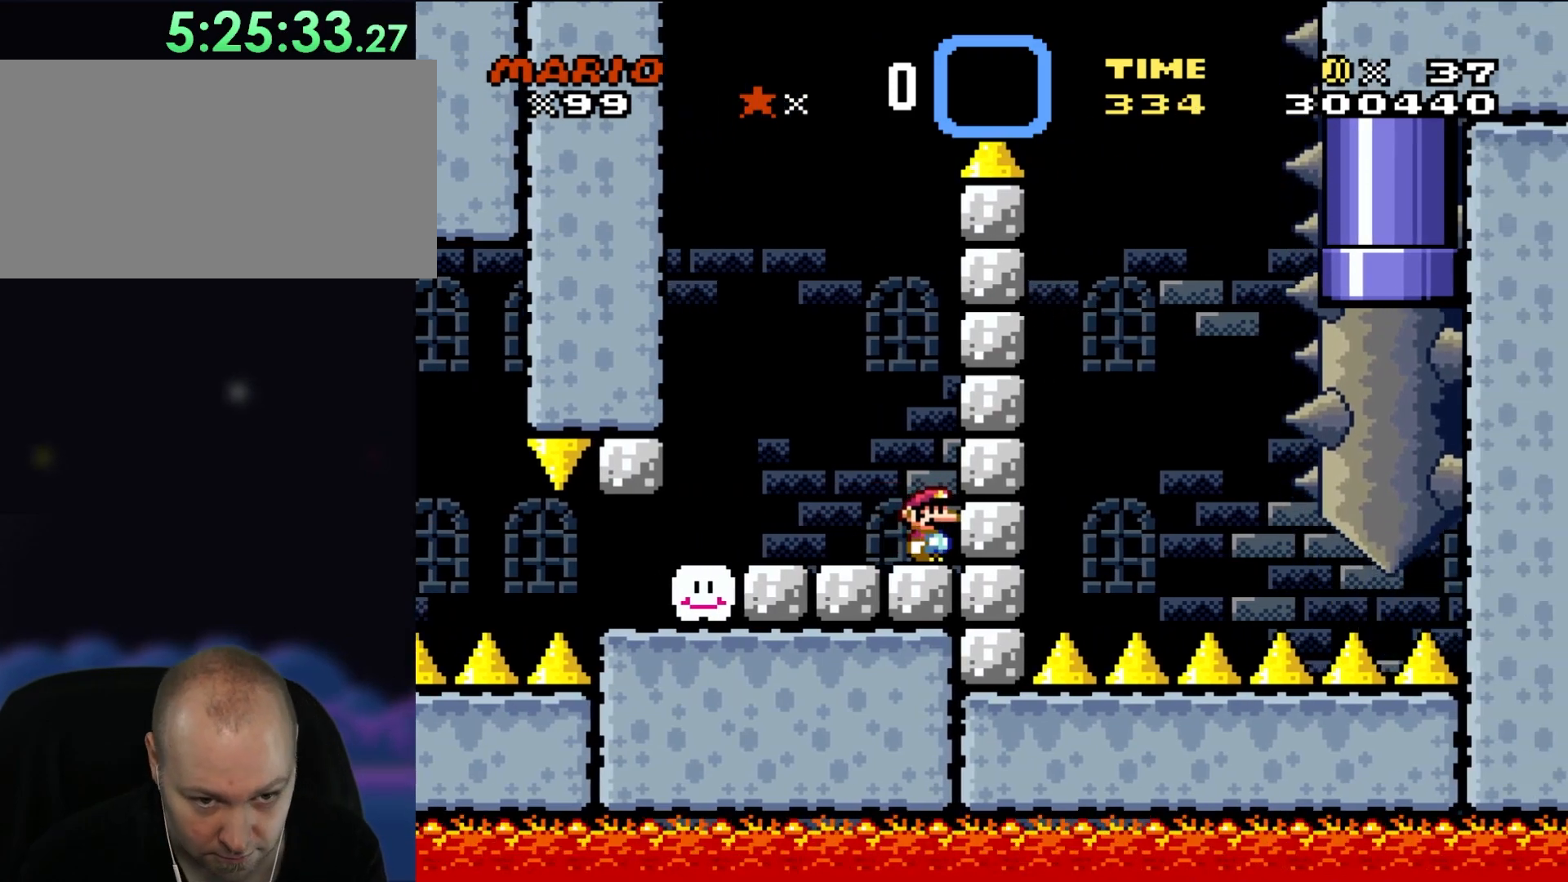
{"dt_ms": 500, "buttons": ["Y"], "events": [[83, "DPAD_RIGHT", "up"]]}
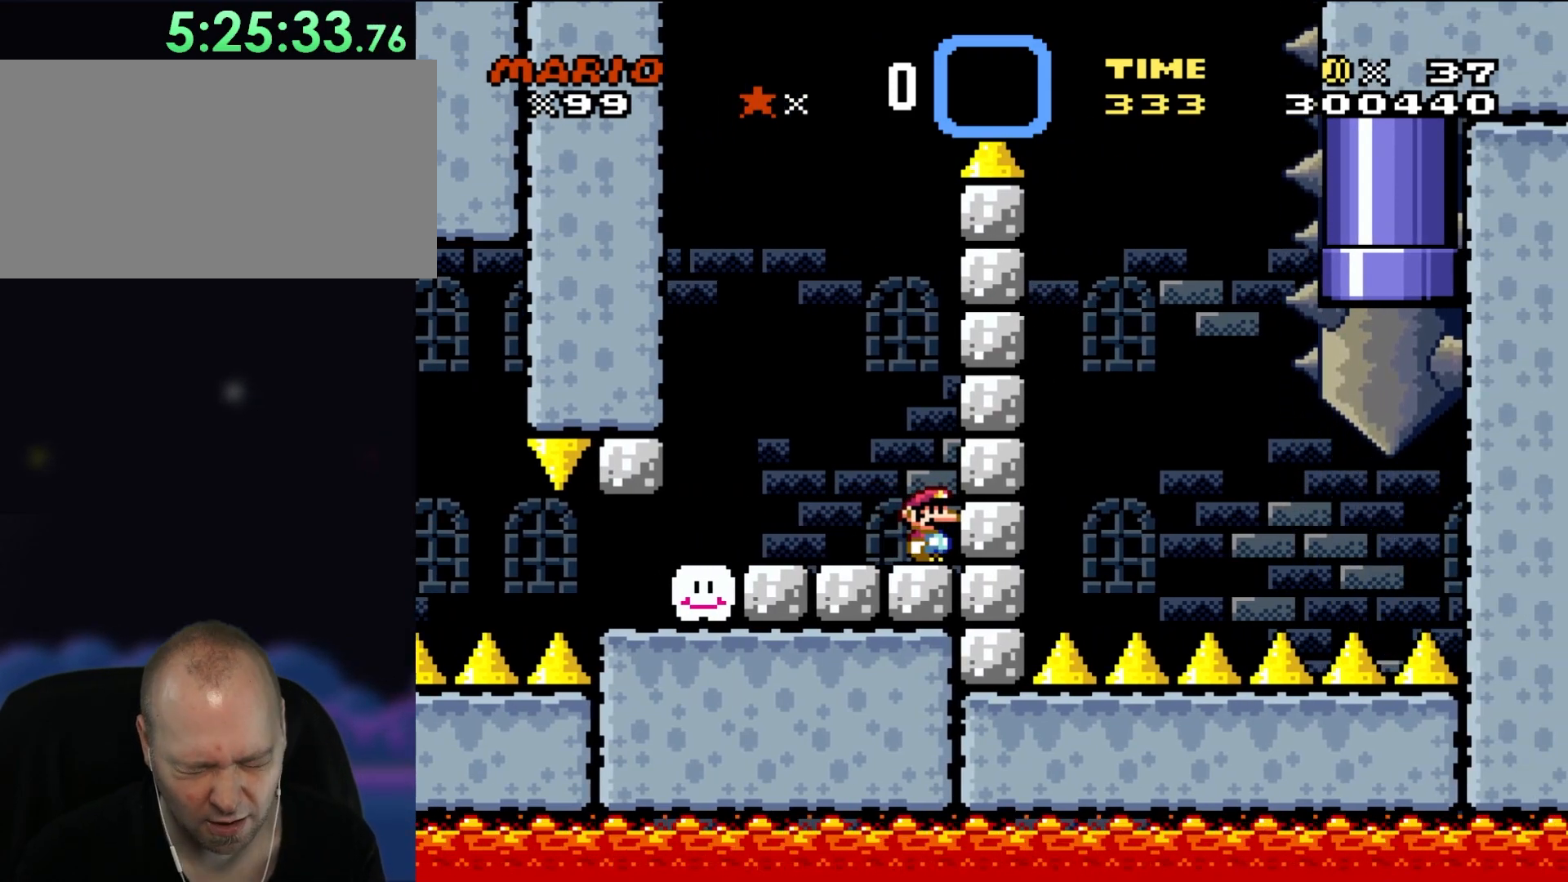
{"dt_ms": 500, "buttons": ["Y"], "events": []}
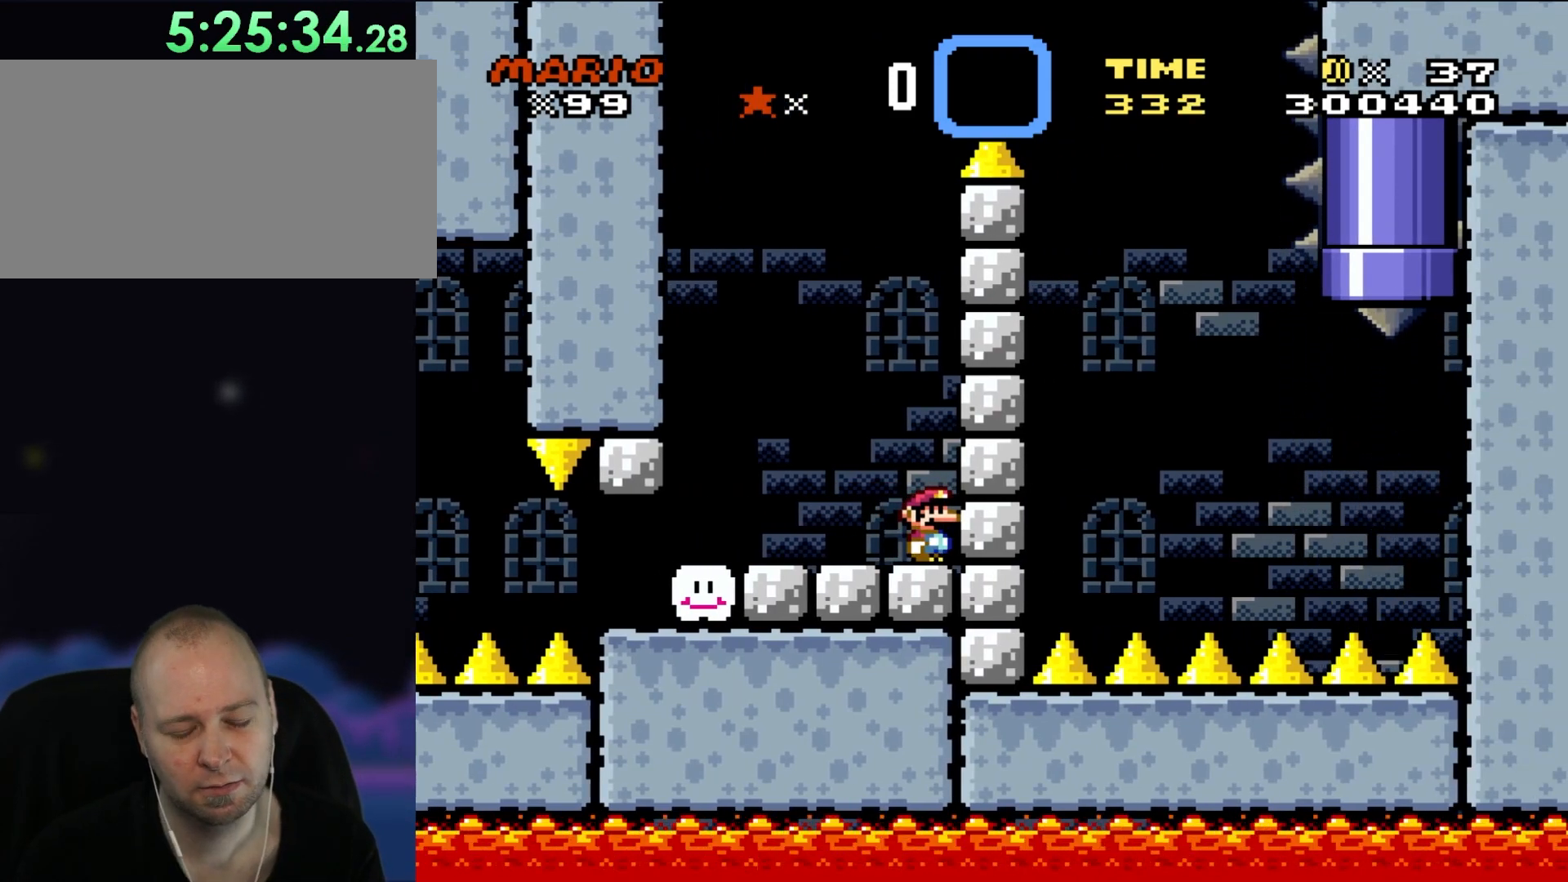
{"dt_ms": 500, "buttons": ["Y"], "events": []}
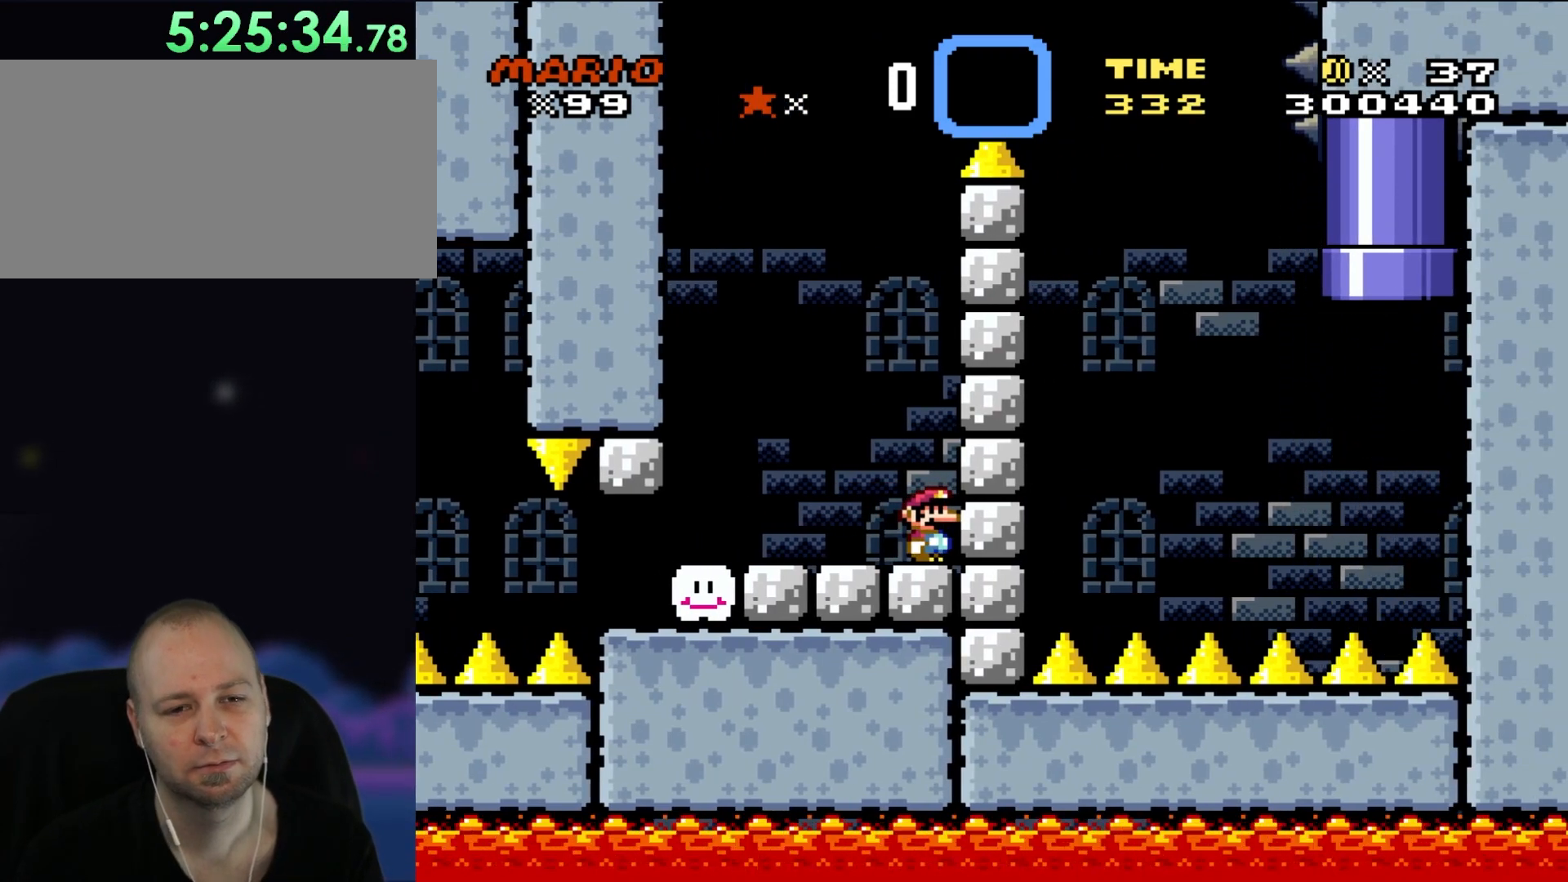
{"dt_ms": 500, "buttons": [], "events": [[183, "Y", "up"]]}
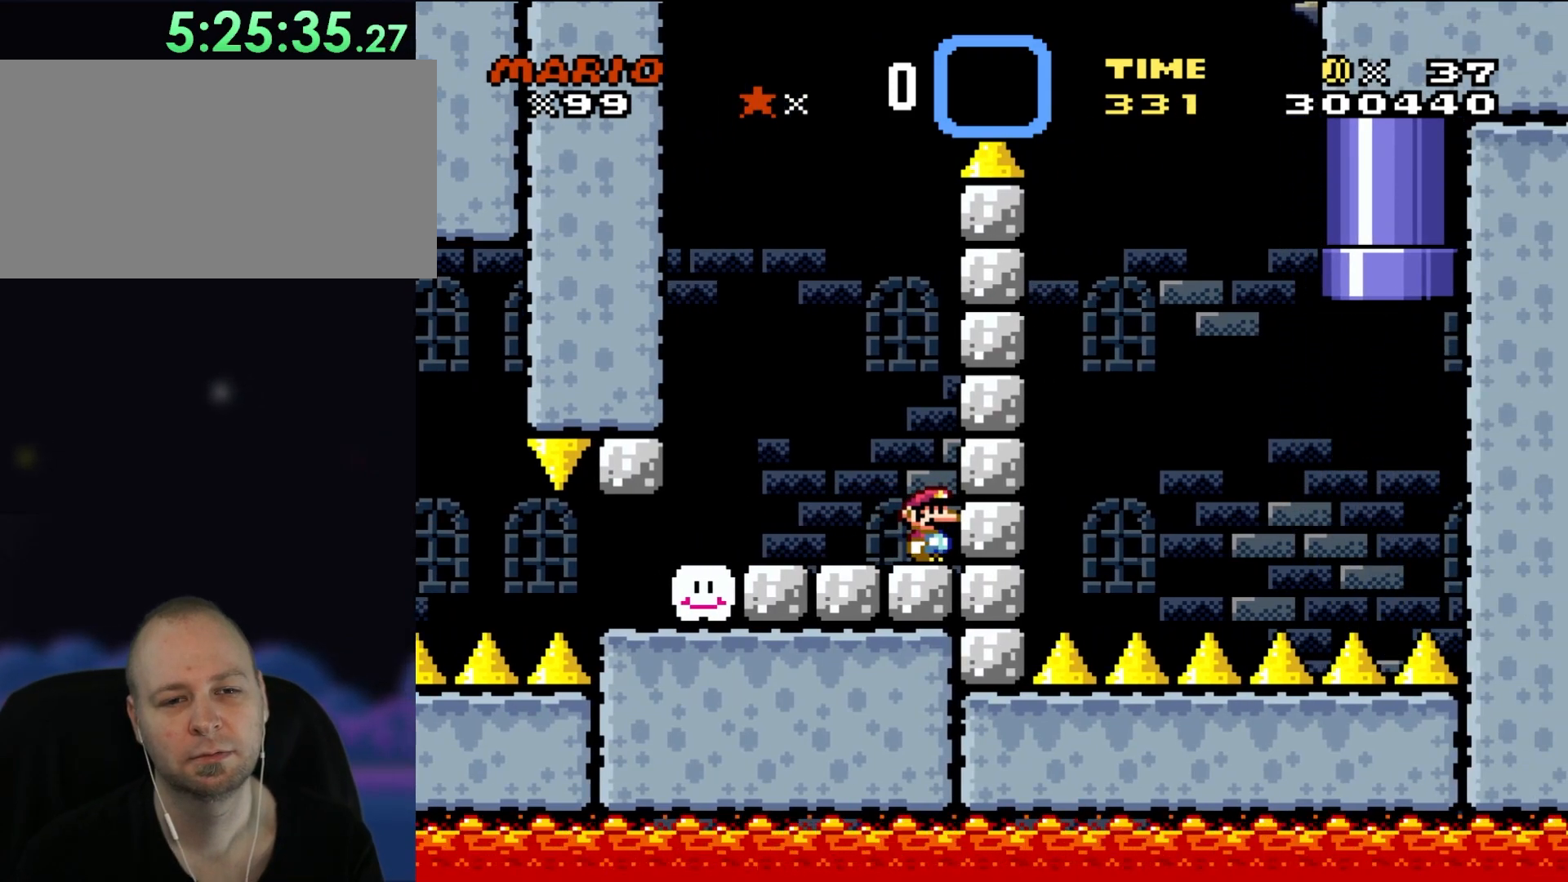
{"dt_ms": 500, "buttons": [], "events": []}
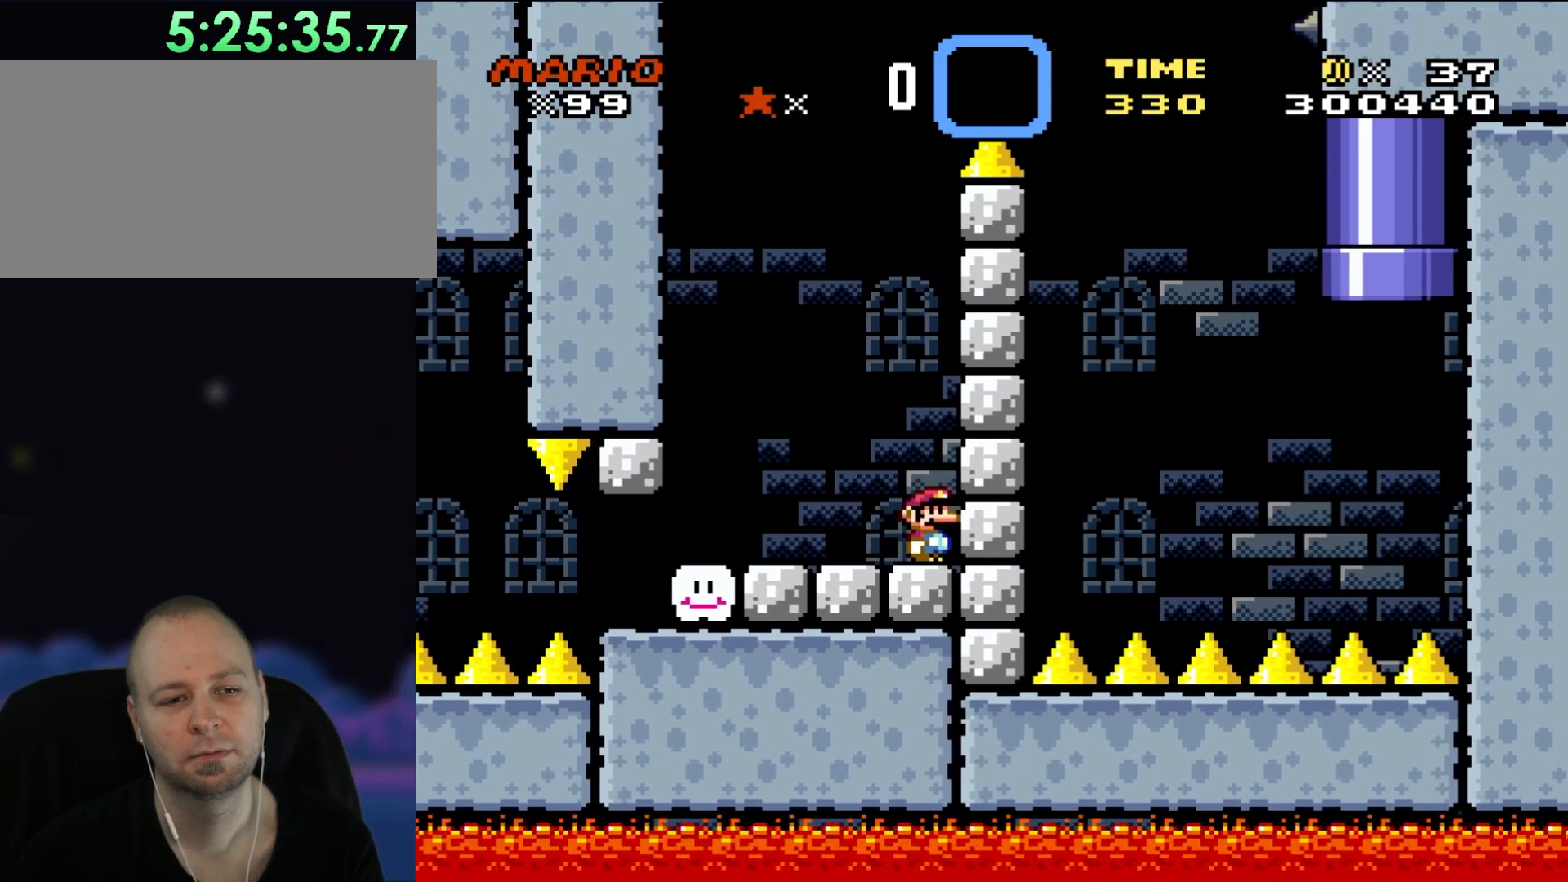
{"dt_ms": 500, "buttons": [], "events": []}
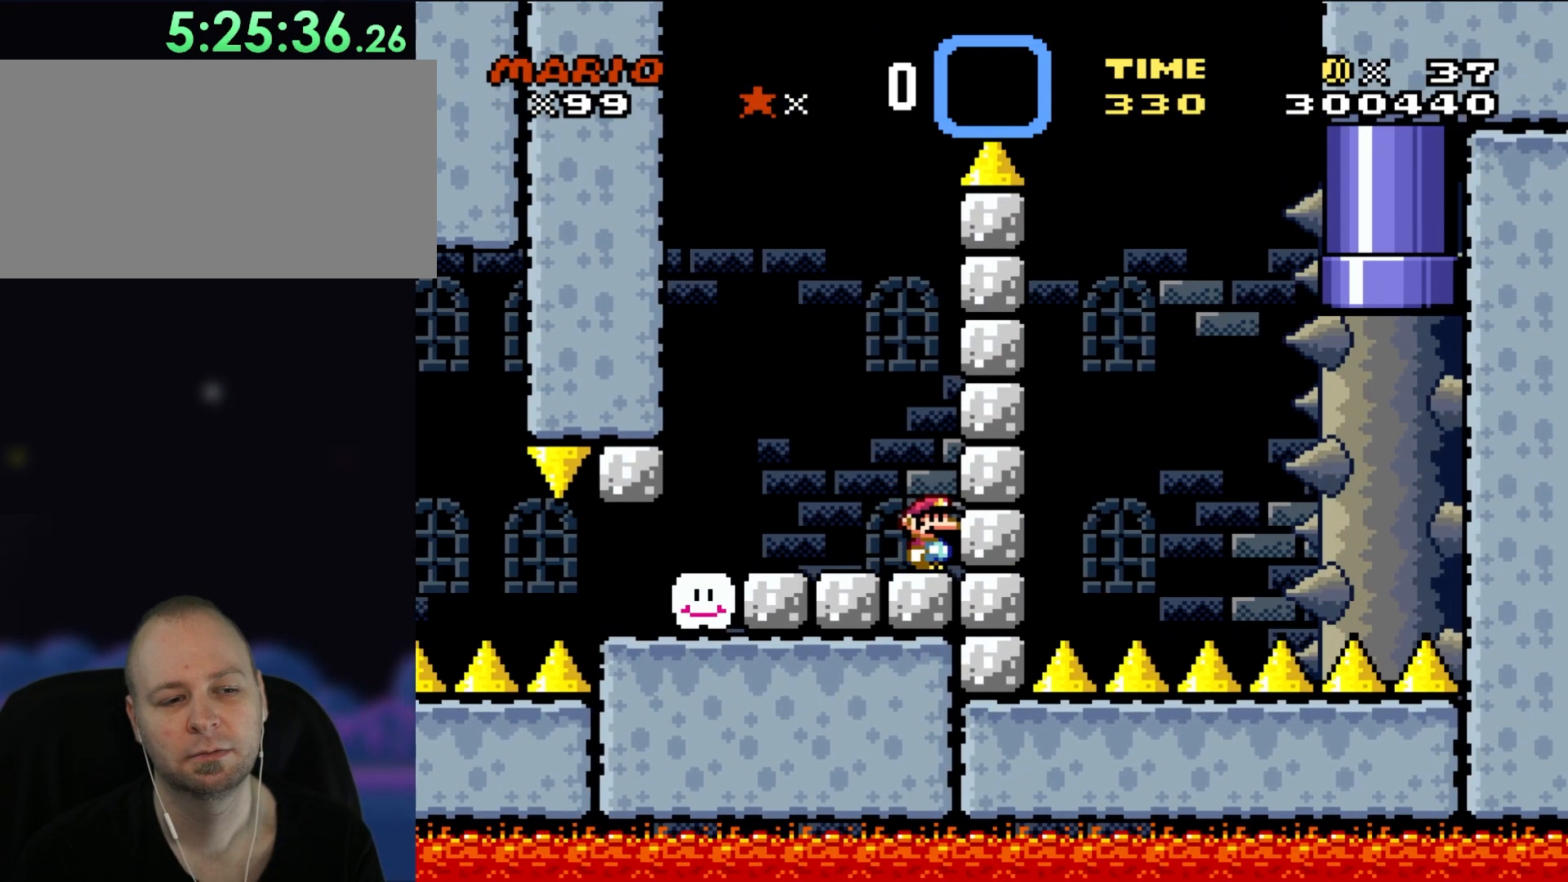
{"dt_ms": 500, "buttons": [], "events": []}
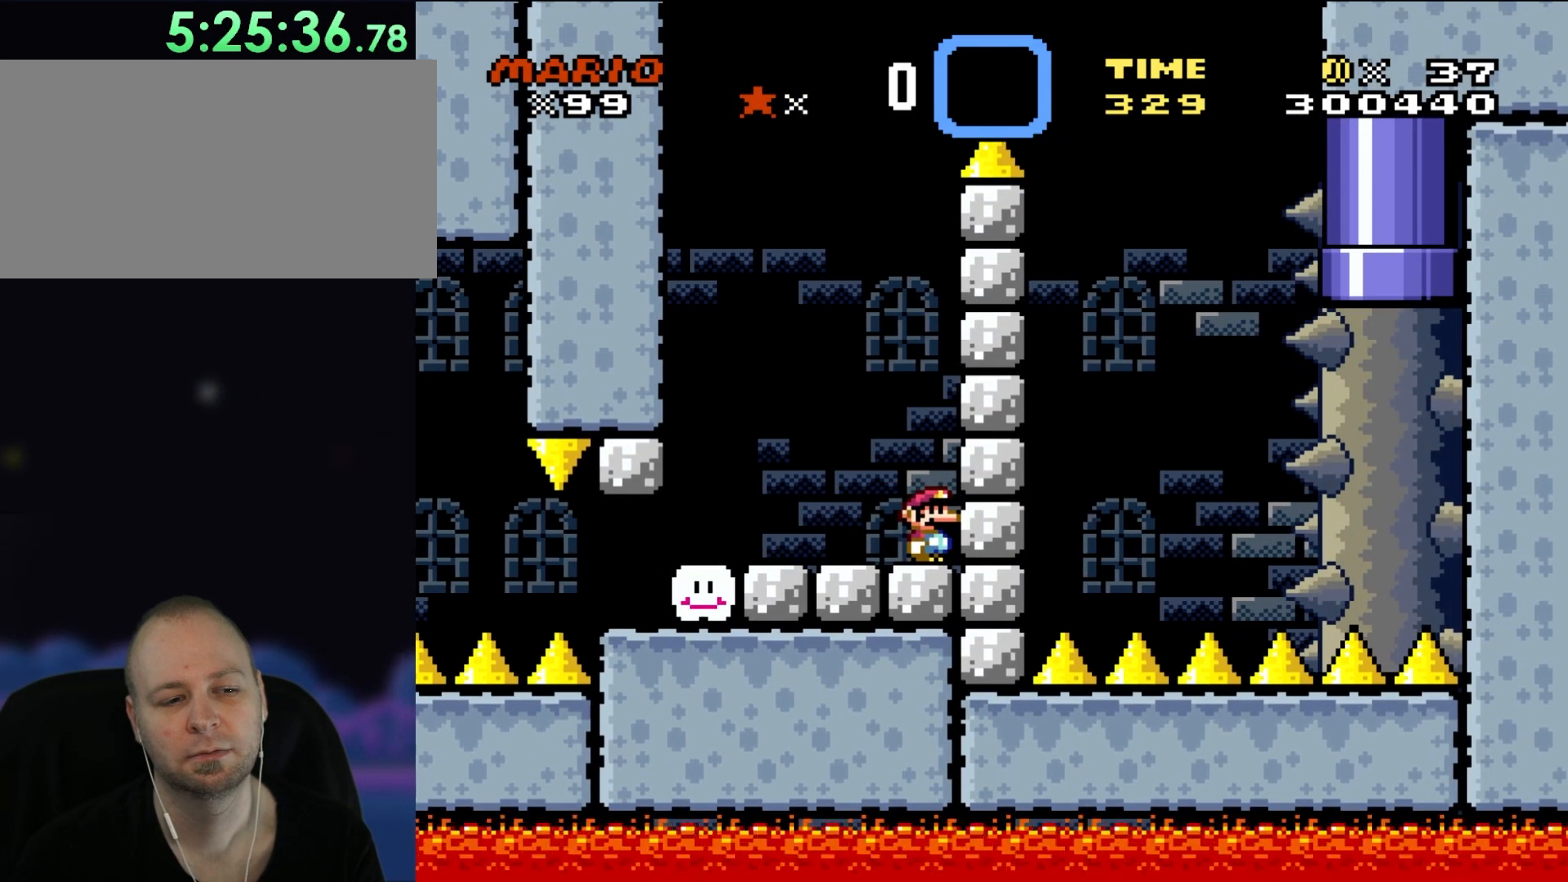
{"dt_ms": 500, "buttons": [], "events": []}
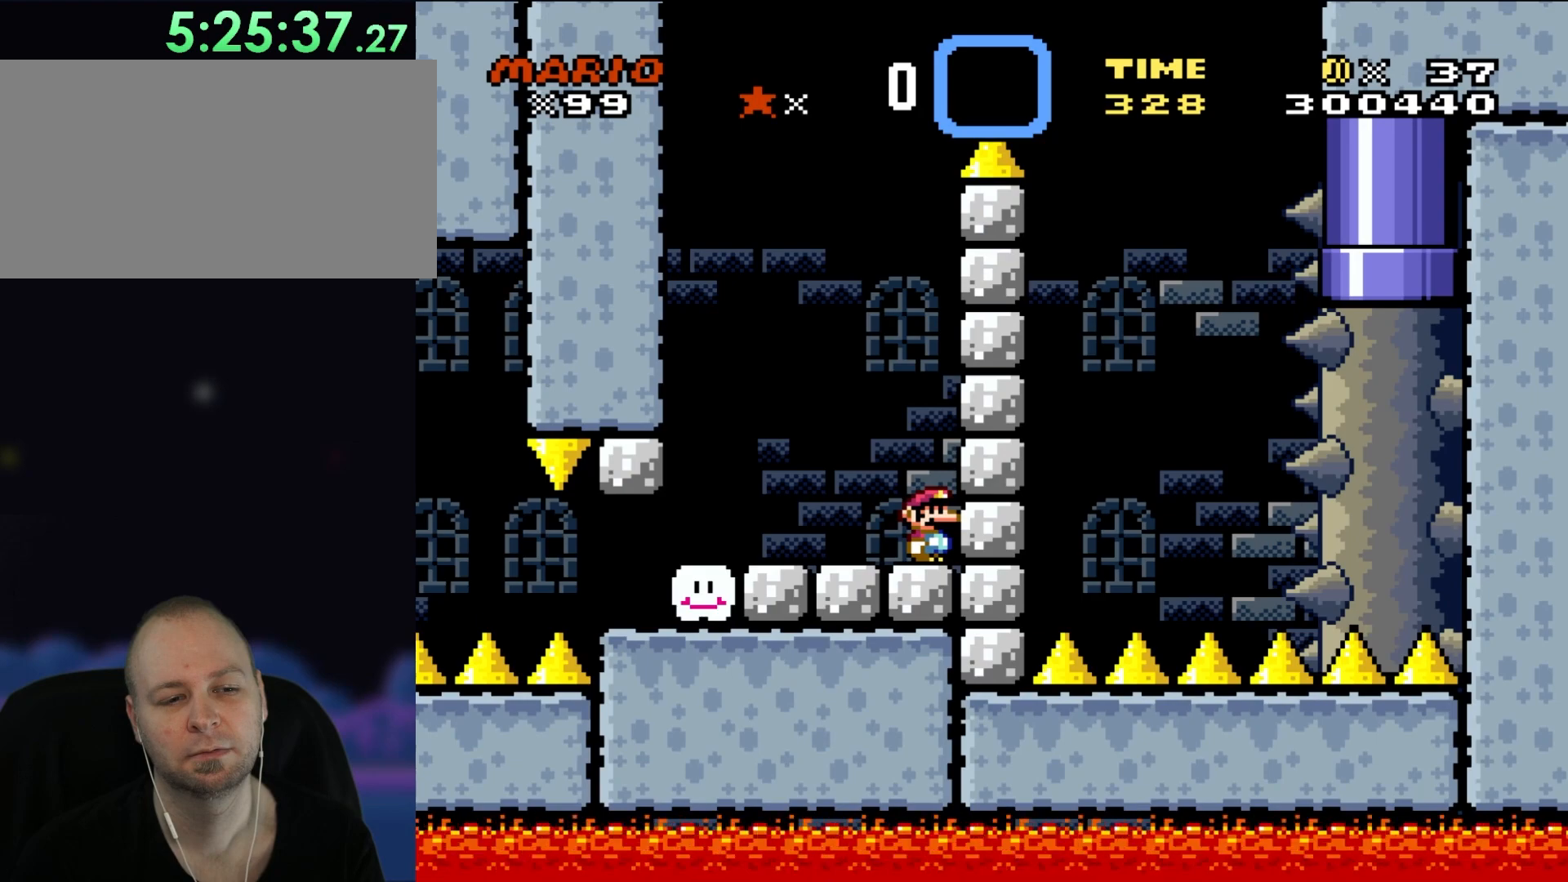
{"dt_ms": 500, "buttons": [], "events": []}
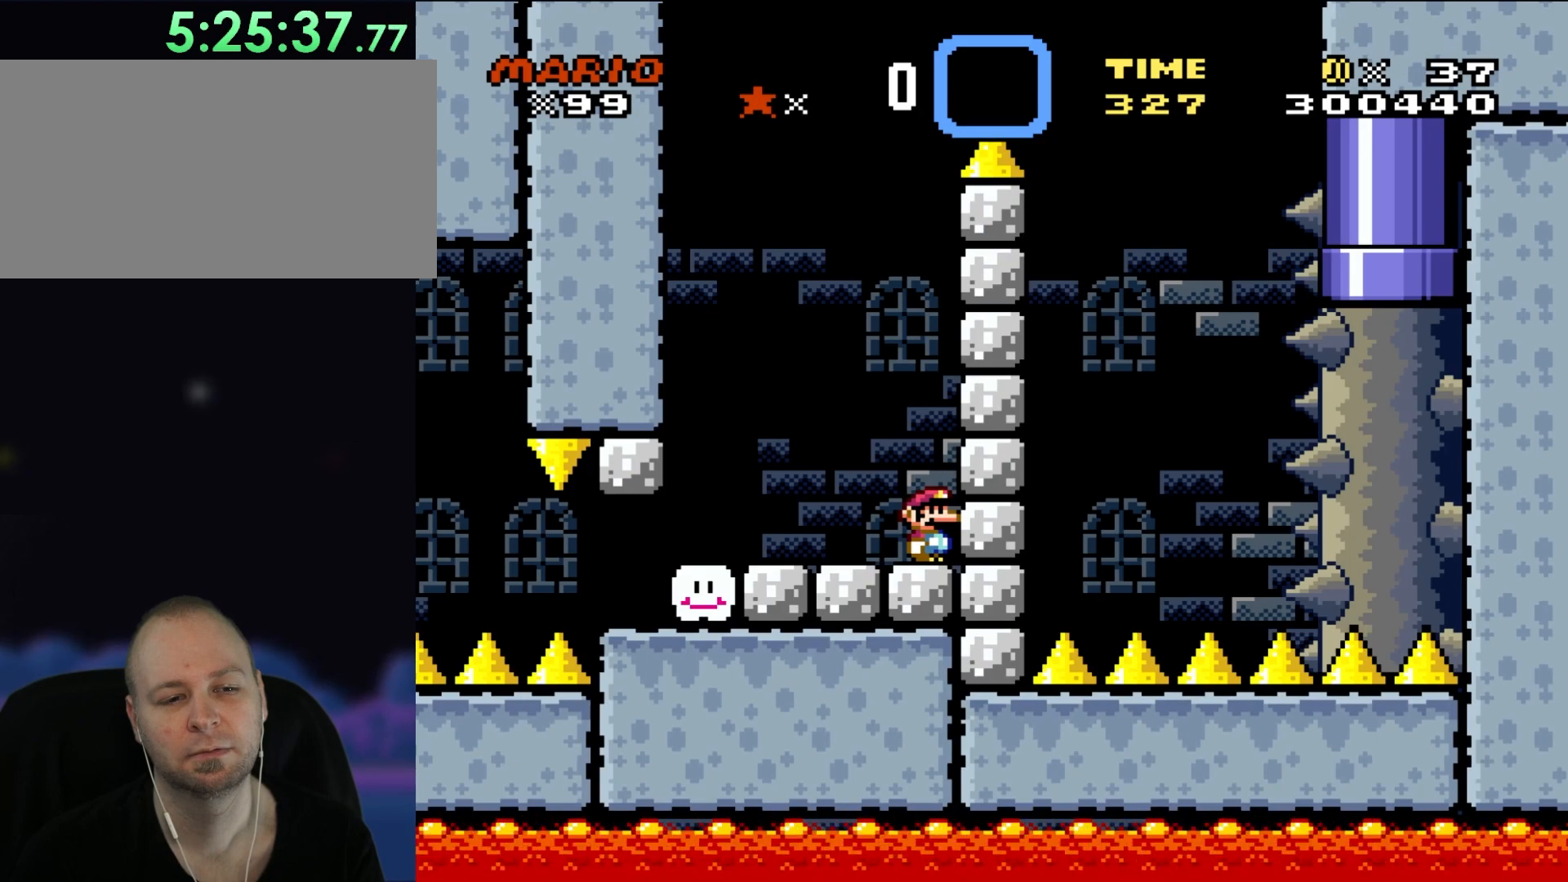
{"dt_ms": 500, "buttons": [], "events": []}
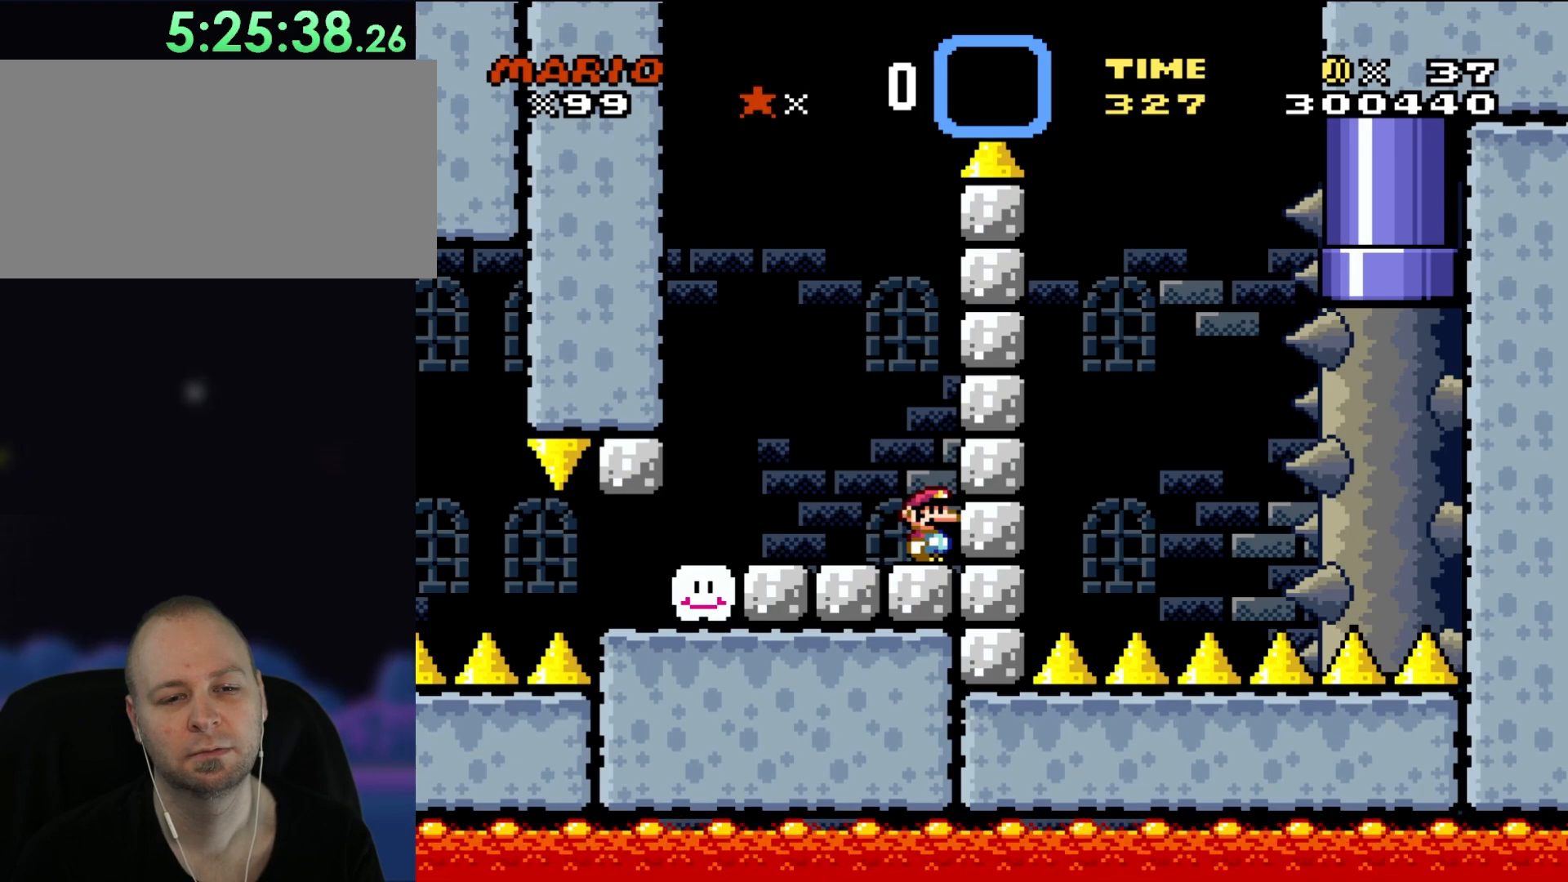
{"dt_ms": 500, "buttons": [], "events": []}
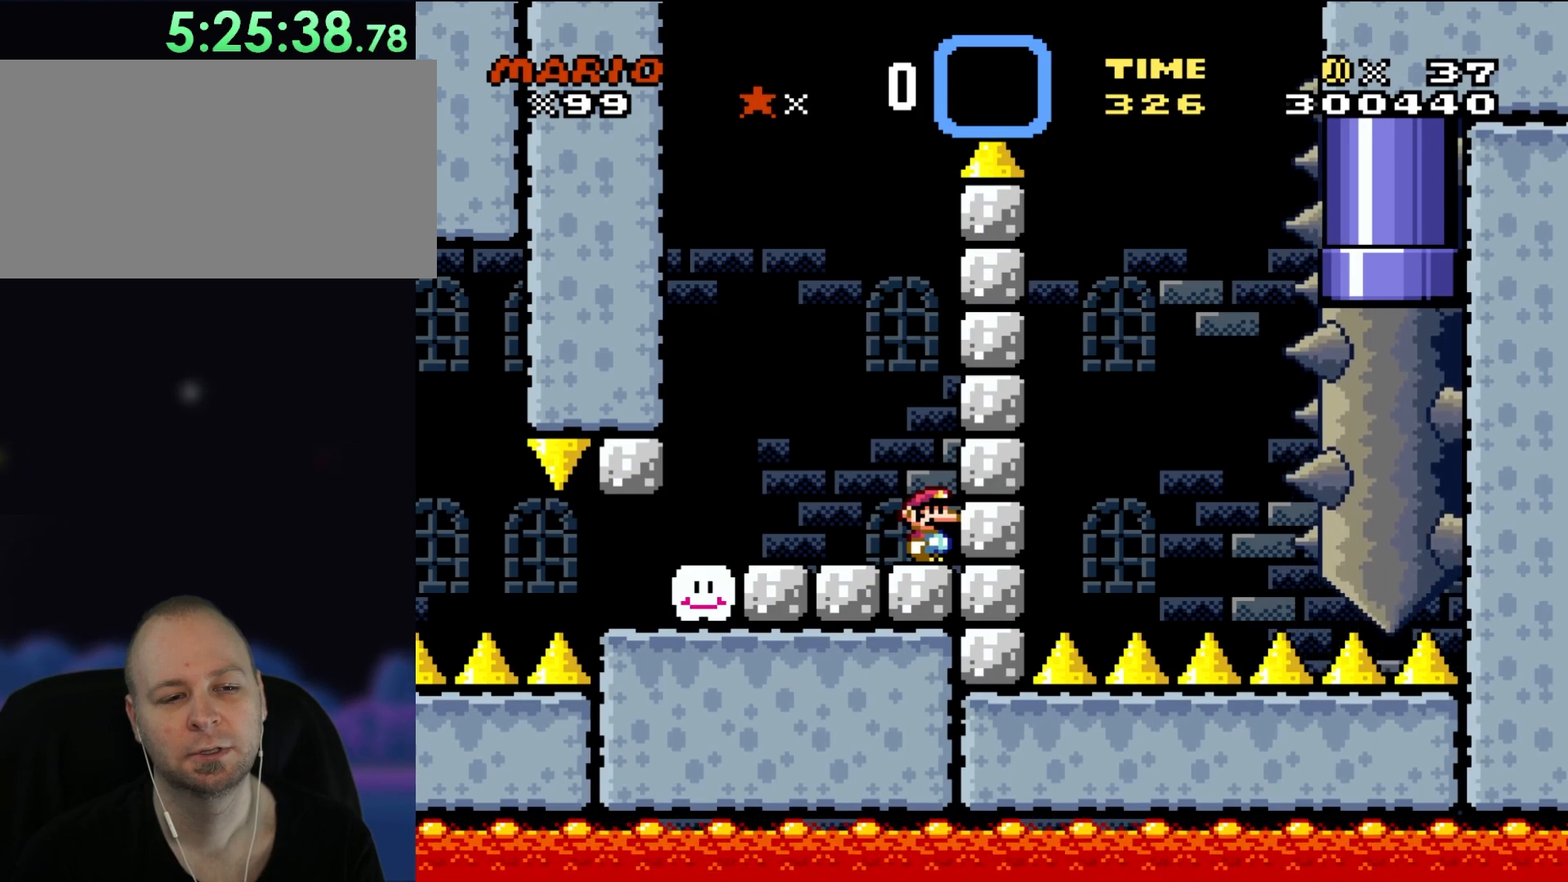
{"dt_ms": 500, "buttons": [], "events": []}
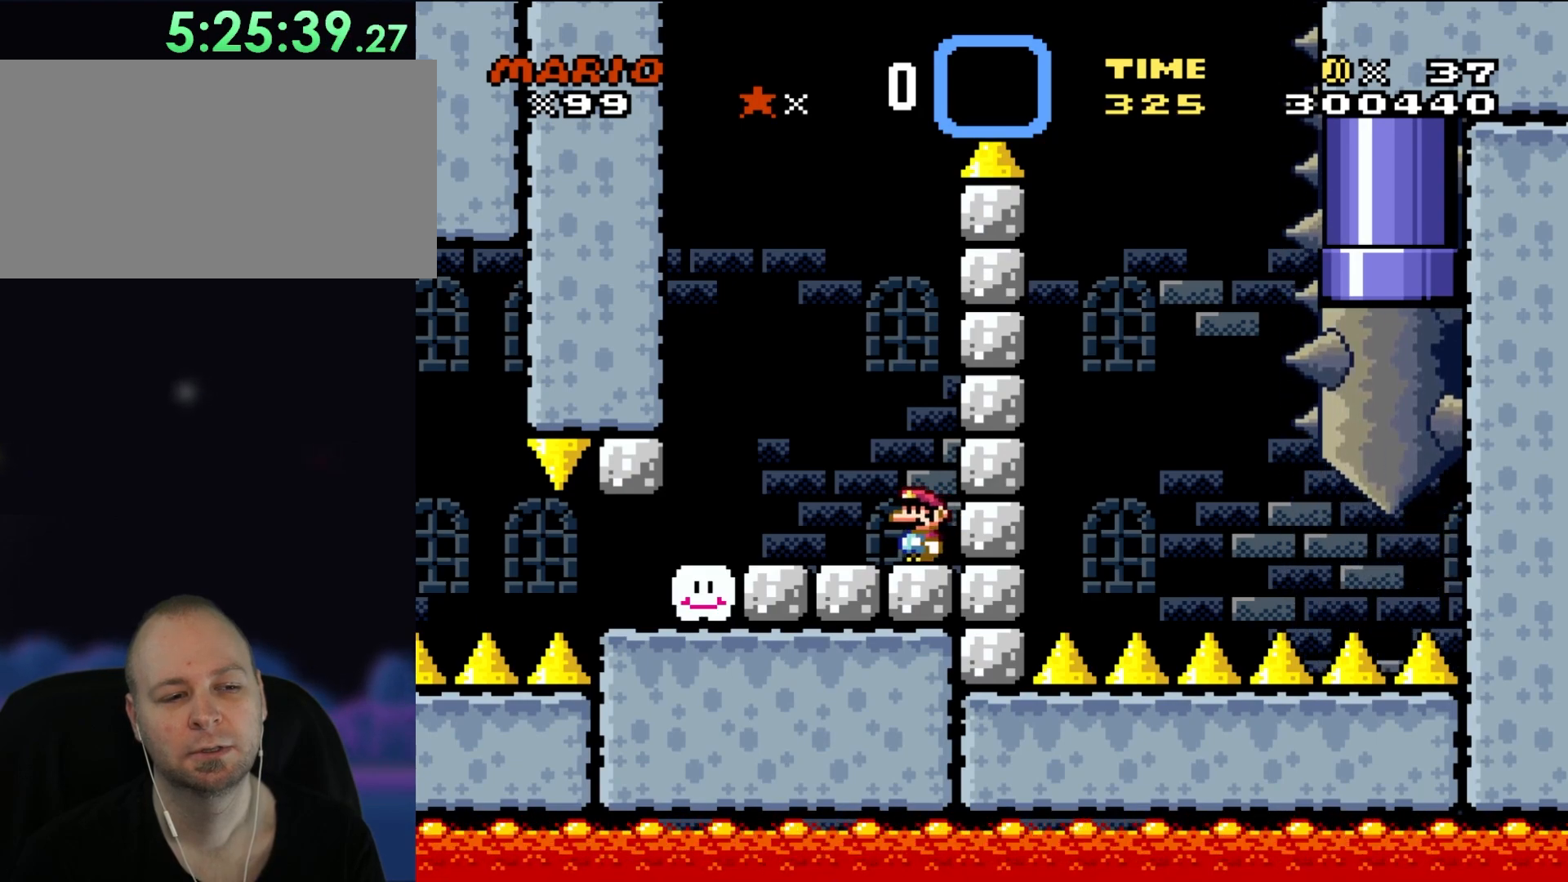
{"dt_ms": 500, "buttons": ["Y", "DPAD_LEFT"], "events": [[17, "DPAD_LEFT", "down"], [50, "Y", "down"]]}
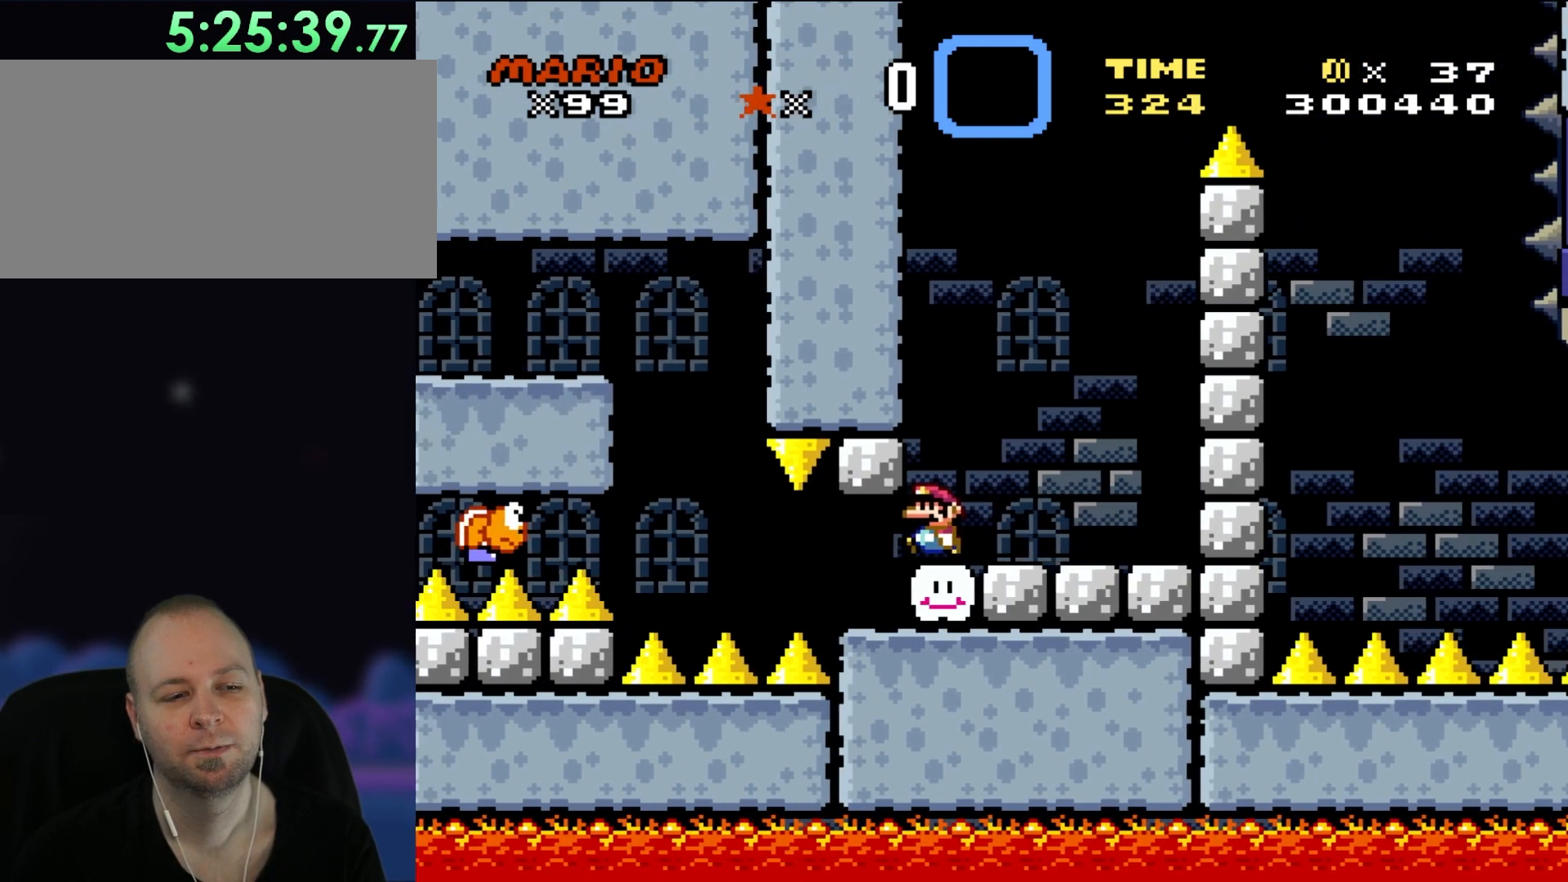
{"dt_ms": 1000, "buttons": []}
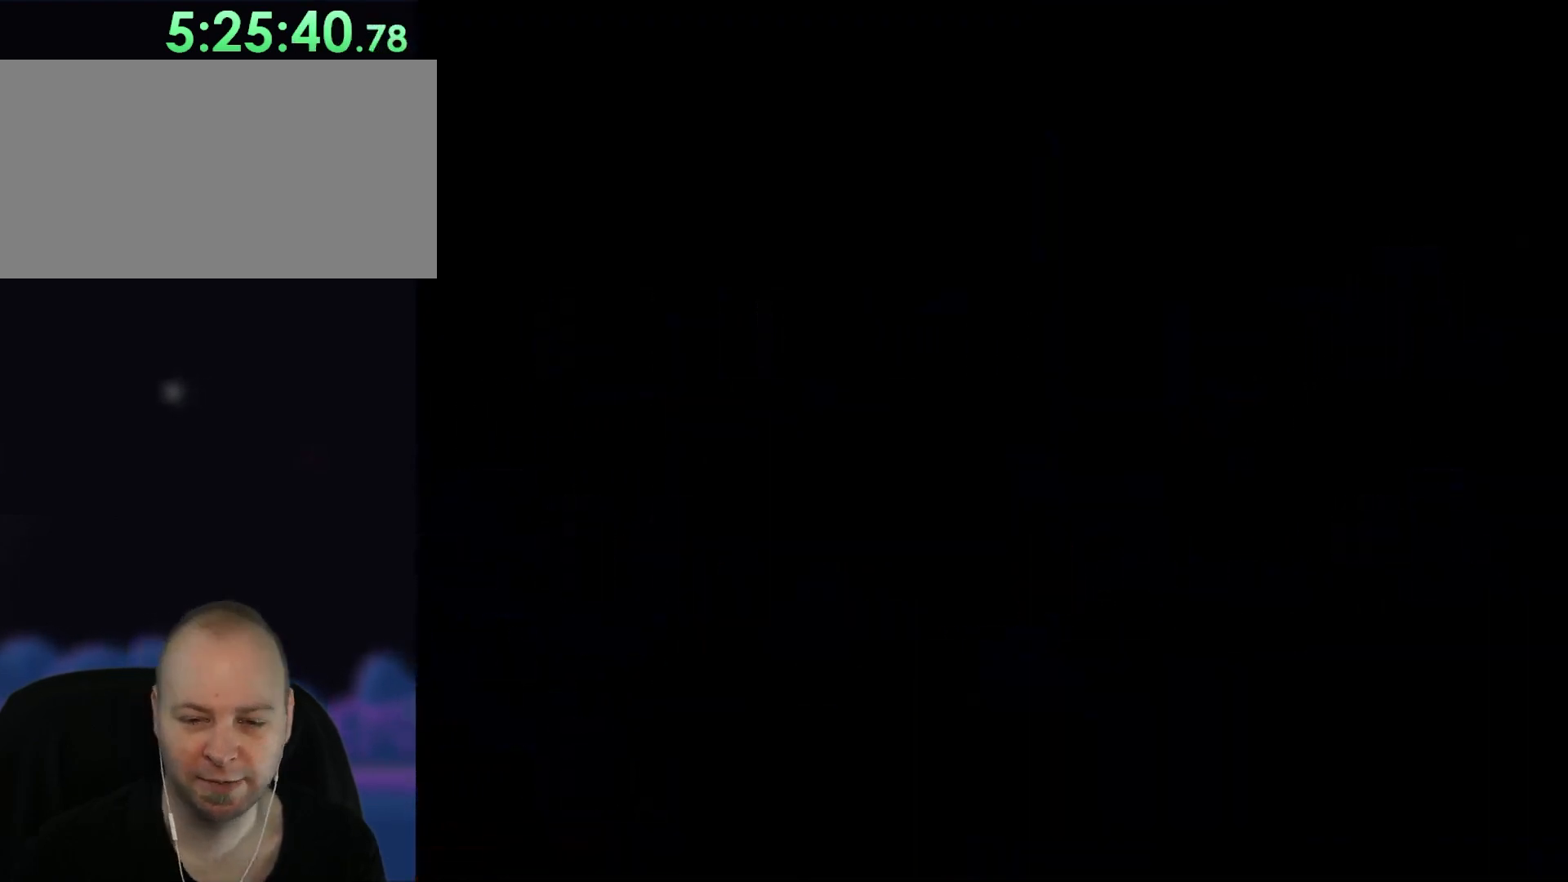
{"dt_ms": 500, "buttons": [], "events": []}
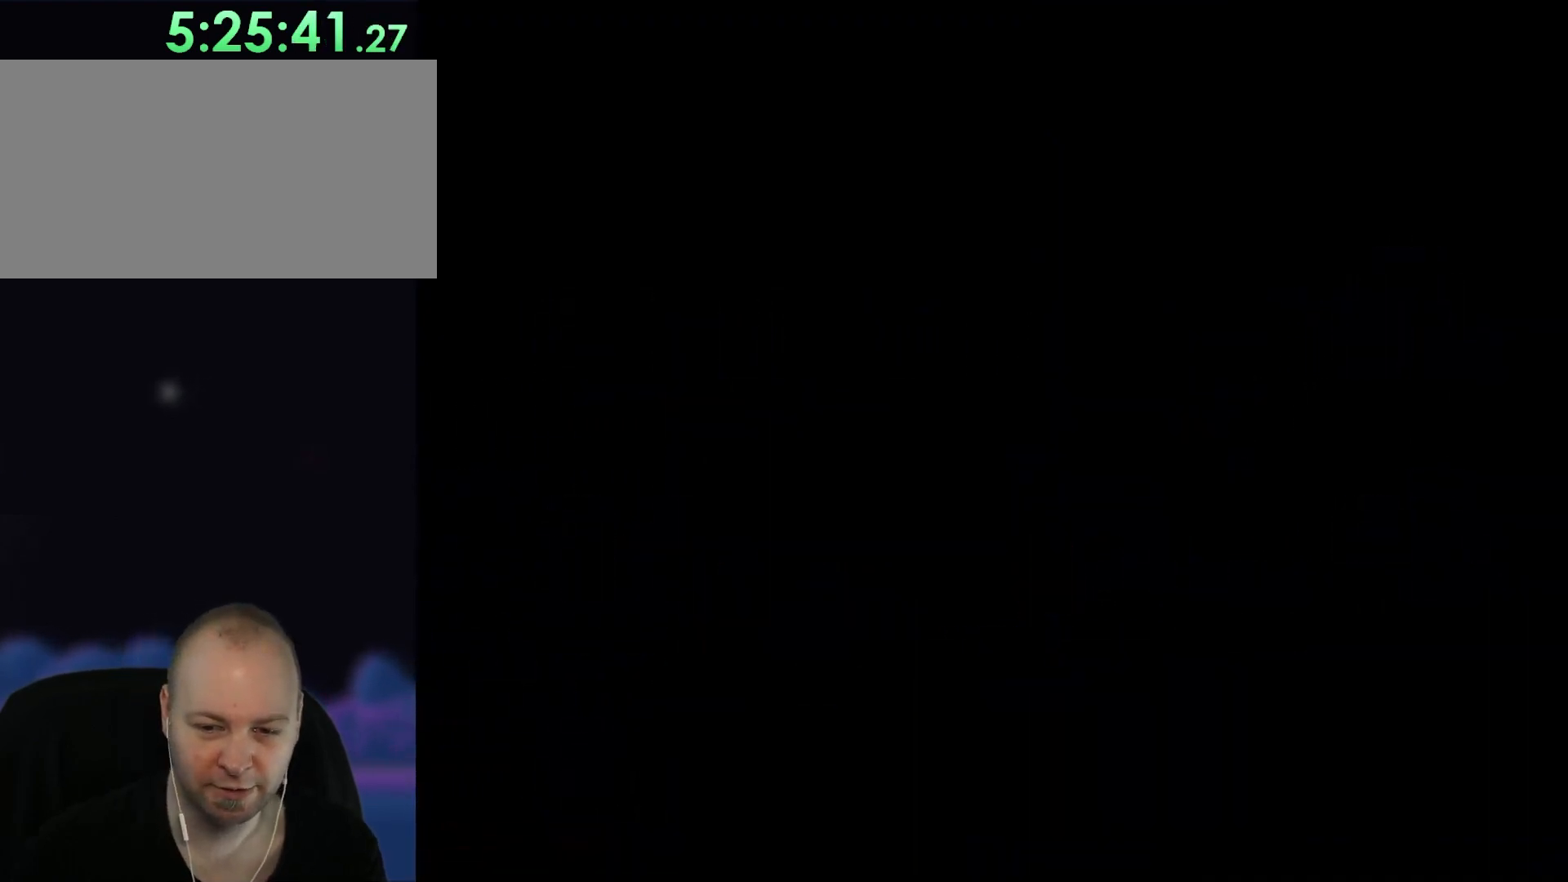
{"dt_ms": 500, "buttons": [], "events": []}
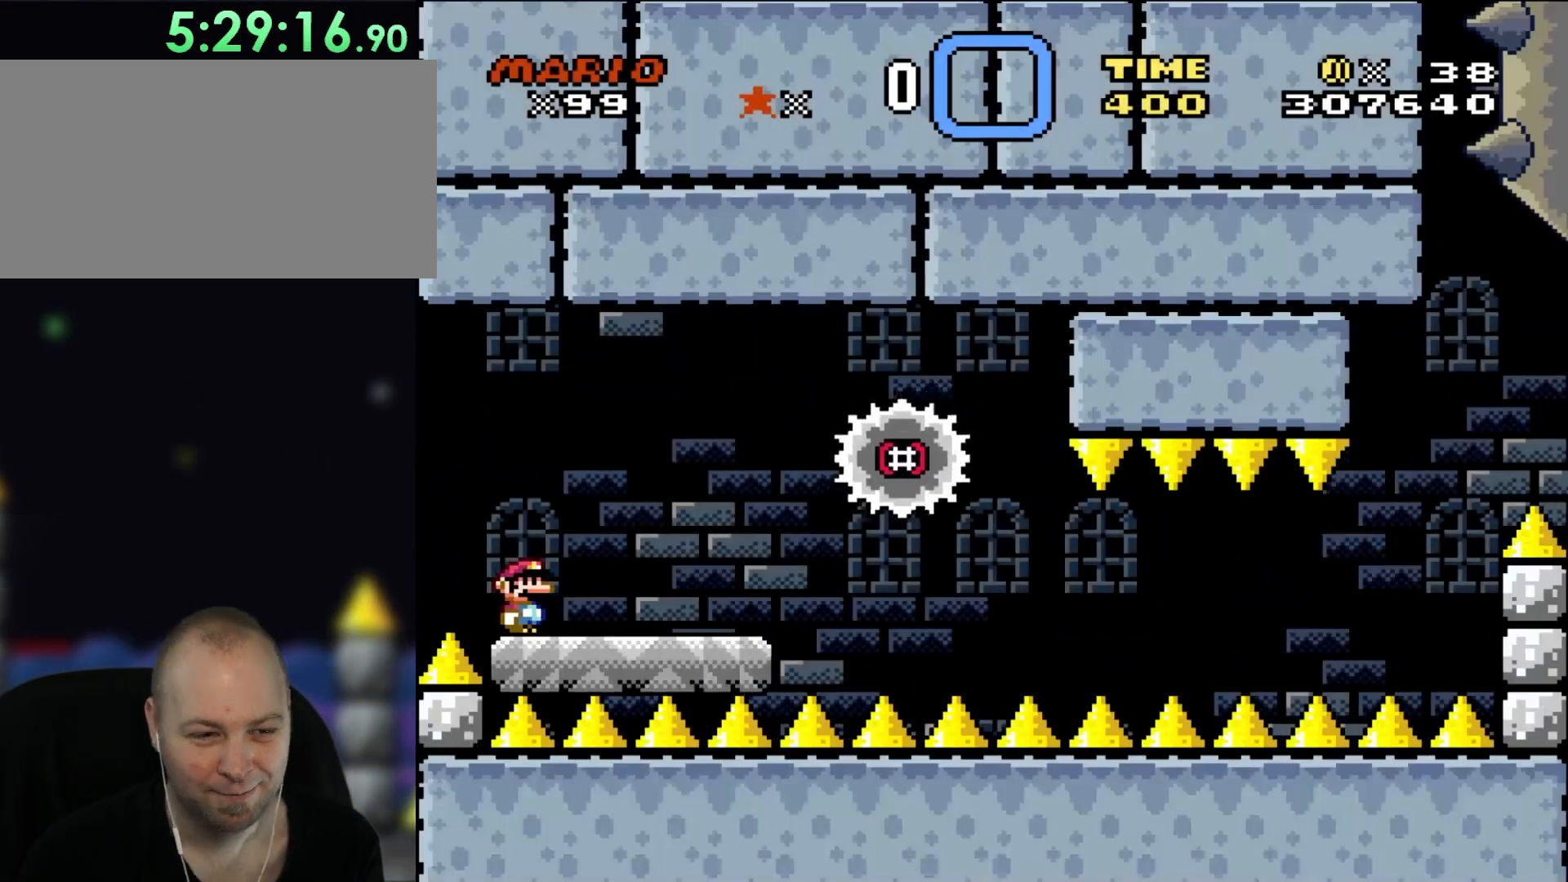
{"dt_ms": 500, "buttons": [], "events": [[300, "A", "down"], [333, "DPAD_RIGHT", "down"], [400, "A", "up"], [467, "DPAD_RIGHT", "up"]]}
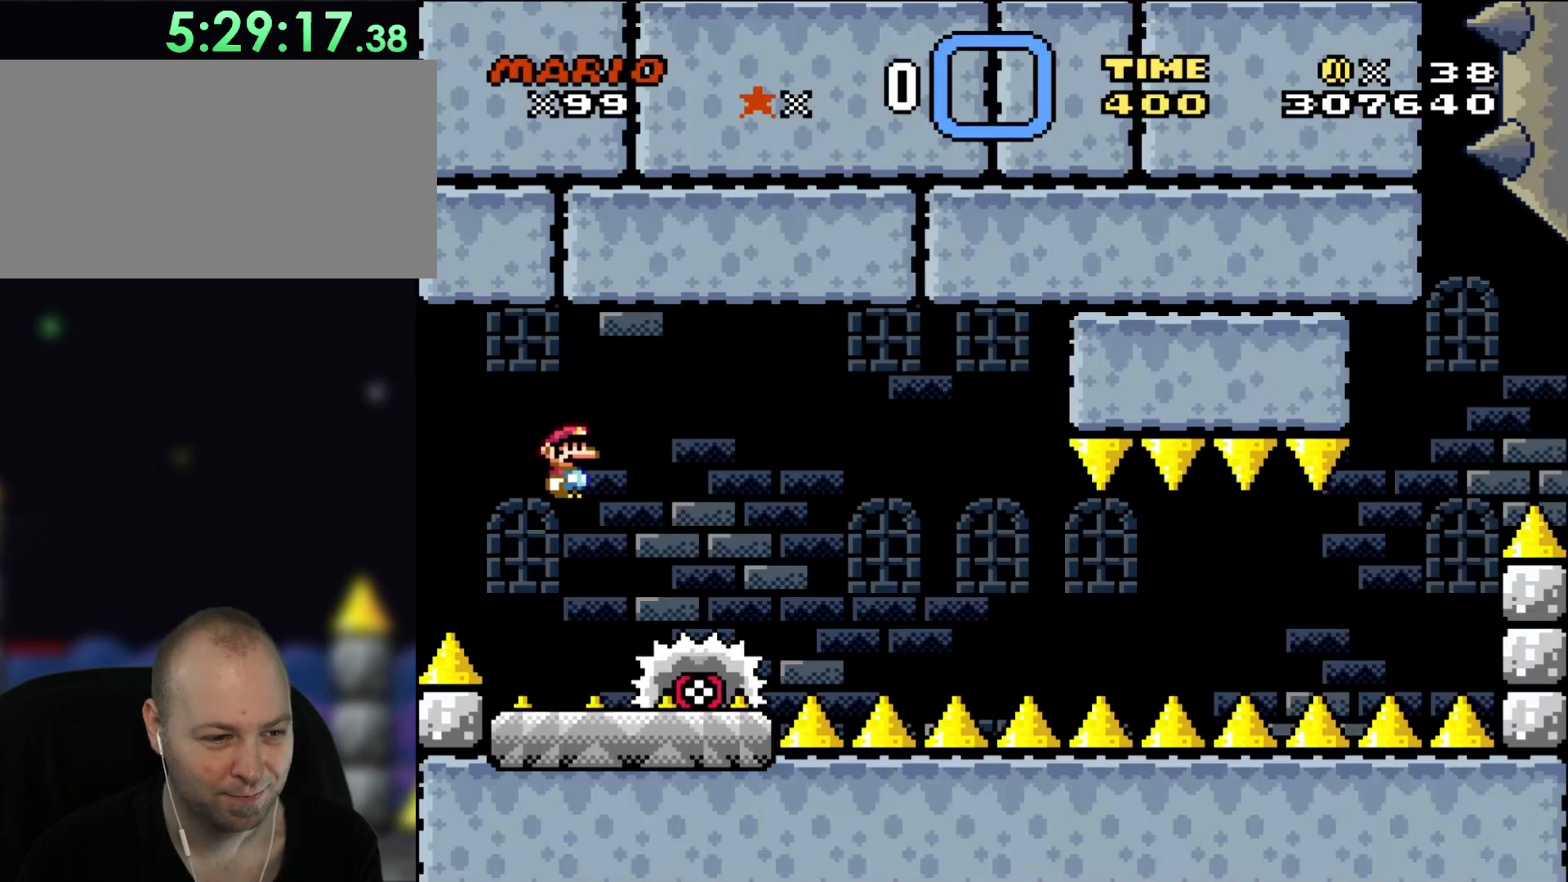
{"dt_ms": 500, "buttons": ["A", "DPAD_LEFT"], "events": [[233, "A", "down"], [300, "DPAD_RIGHT", "down"], [367, "A", "up"], [500, "A", "down"], [500, "DPAD_LEFT", "down"], [500, "DPAD_RIGHT", "up"]]}
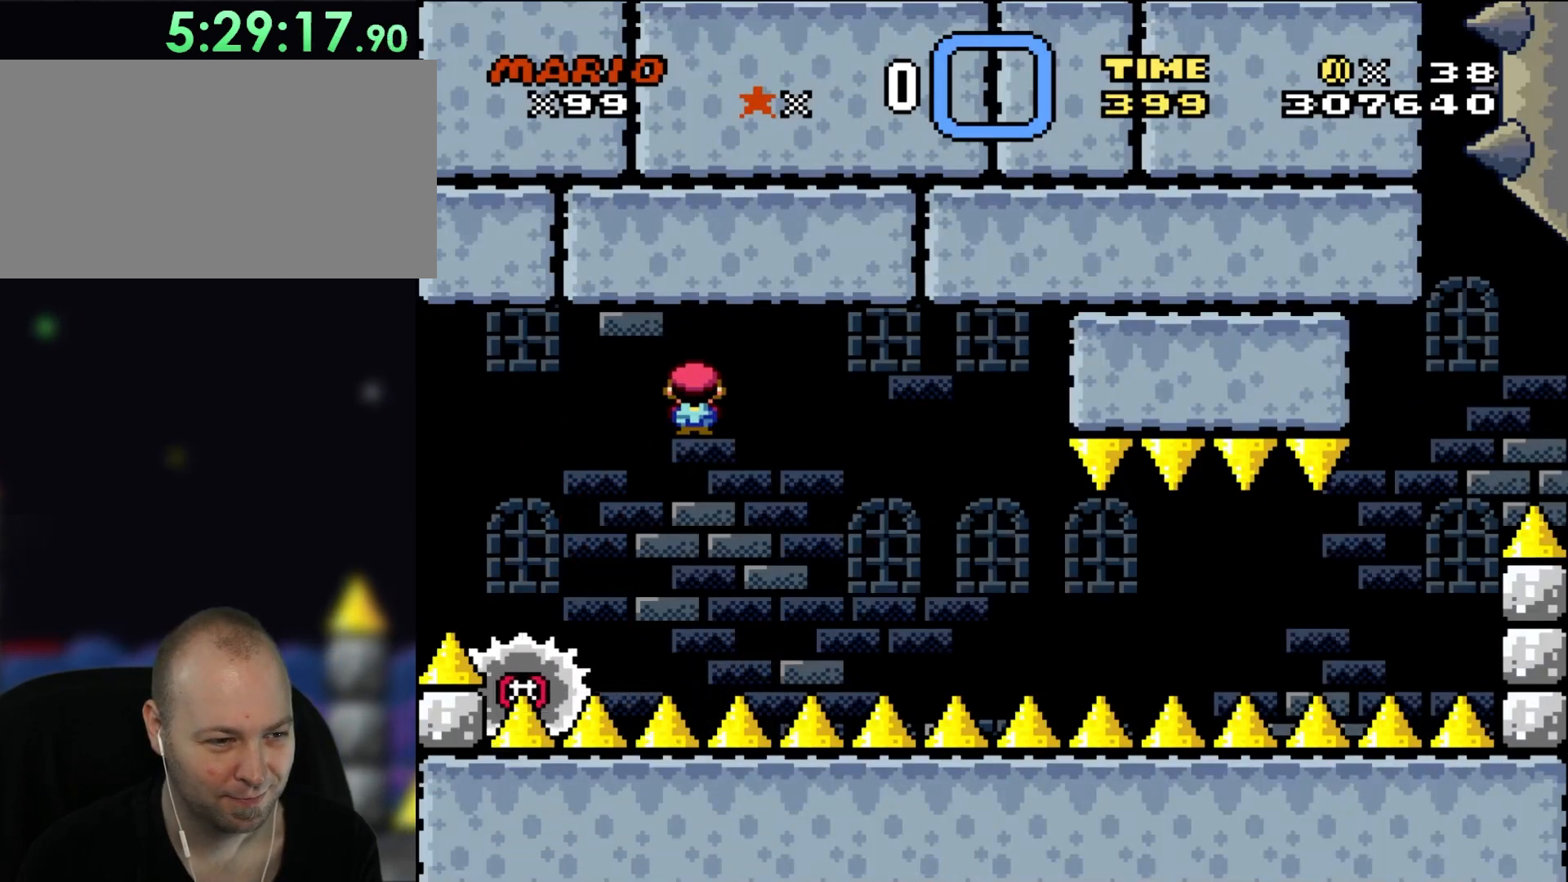
{"dt_ms": 500, "buttons": ["DPAD_RIGHT"], "events": [[167, "DPAD_LEFT", "up"], [367, "A", "up"], [367, "DPAD_RIGHT", "down"]]}
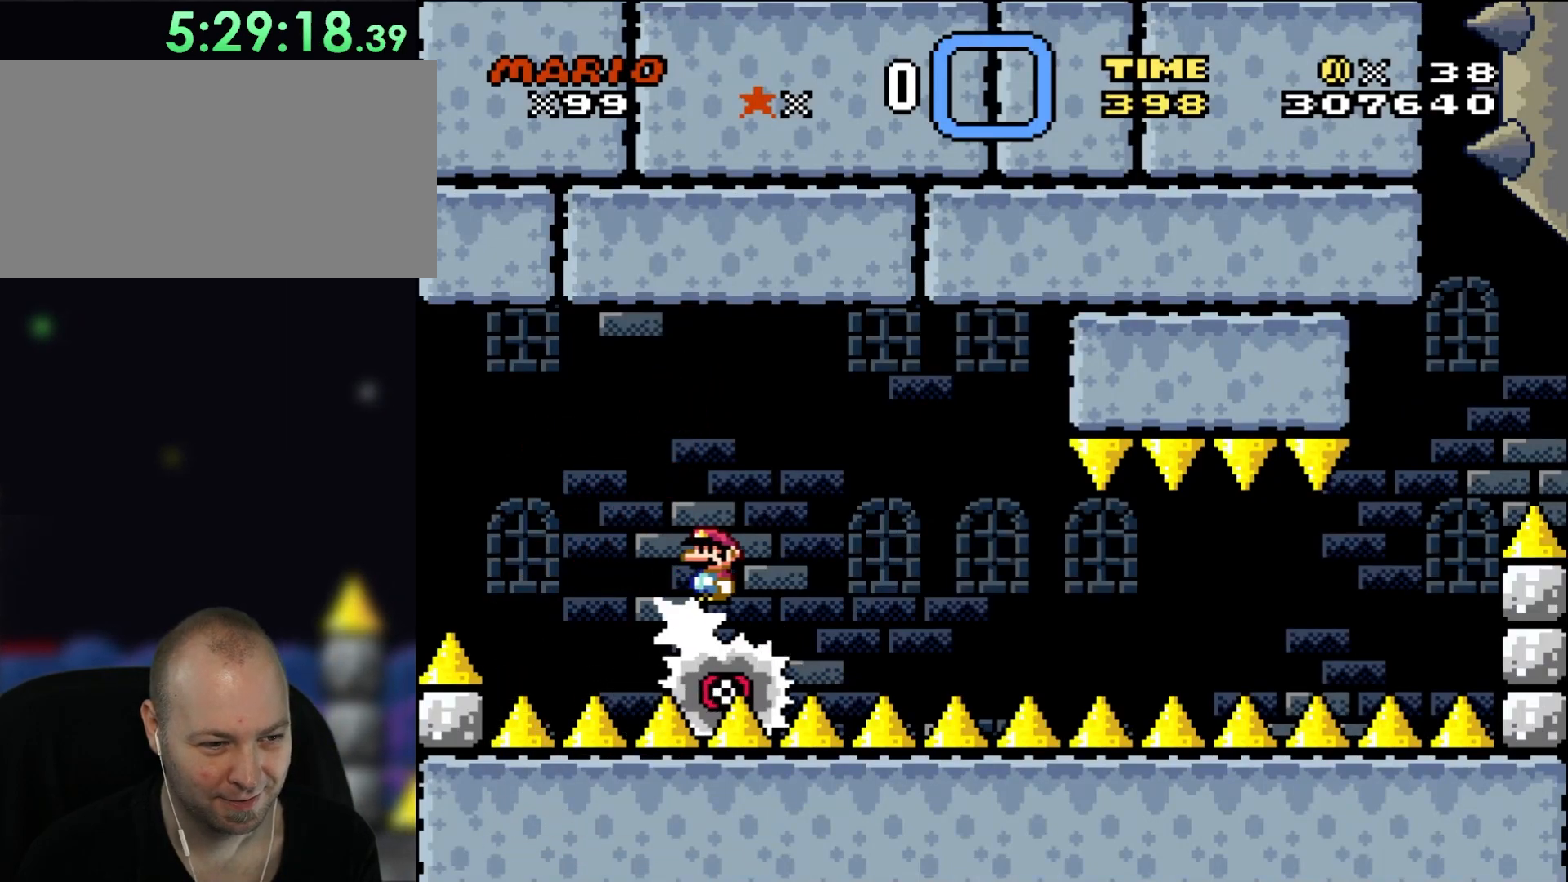
{"dt_ms": 500, "buttons": [], "events": [[133, "DPAD_RIGHT", "up"]]}
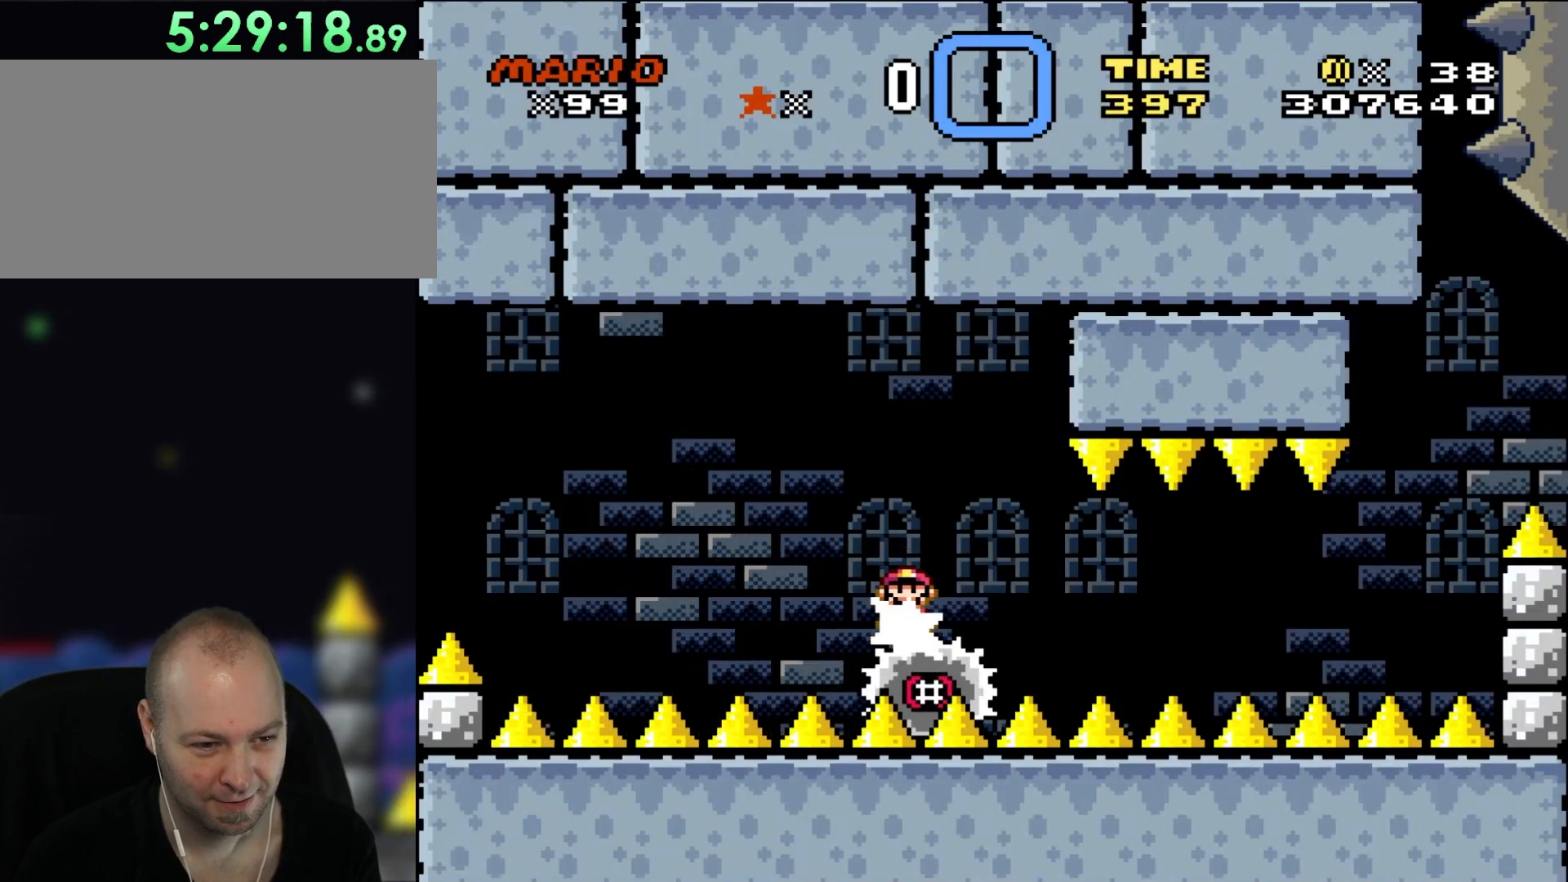
{"dt_ms": 500, "buttons": [], "events": []}
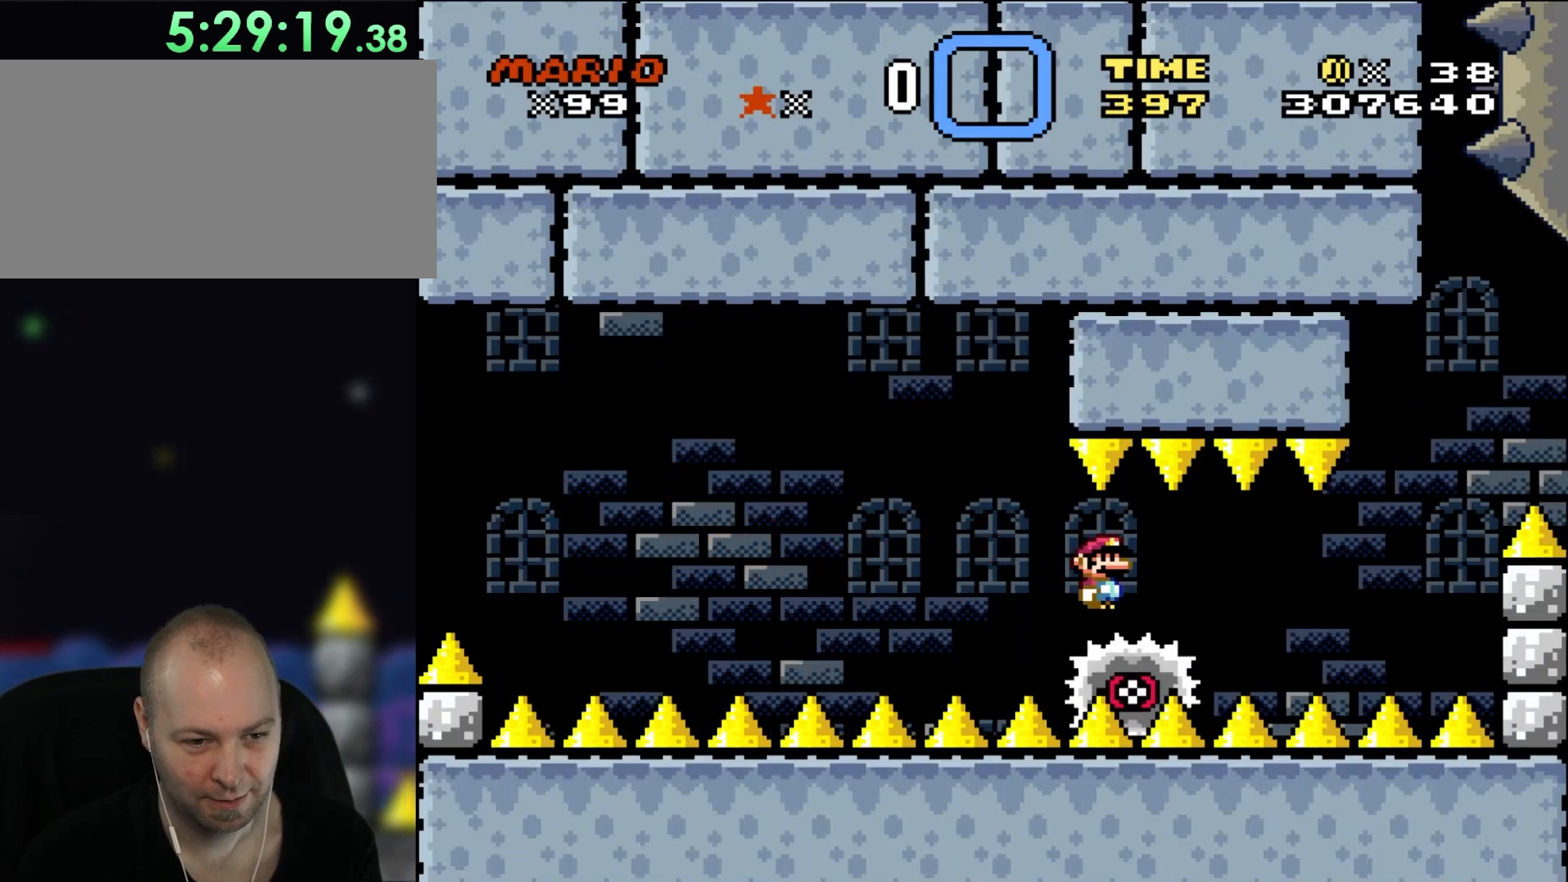
{"dt_ms": 500, "buttons": [], "events": []}
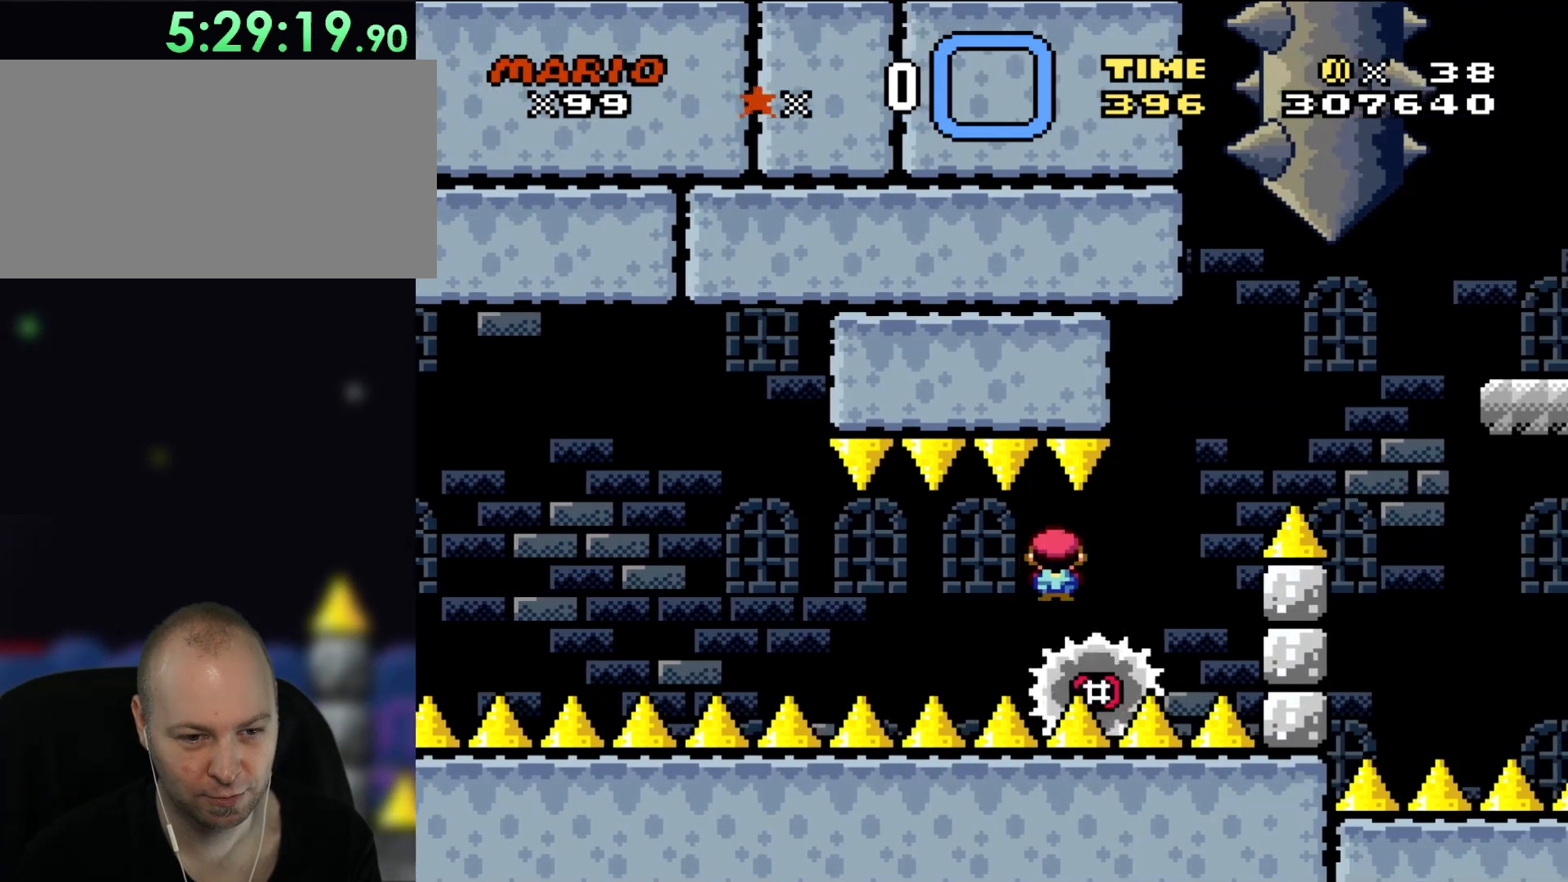
{"dt_ms": 500, "buttons": ["A", "DPAD_UP"], "events": [[233, "DPAD_RIGHT", "down"], [300, "DPAD_UP", "down"], [333, "DPAD_LEFT", "down"], [333, "DPAD_RIGHT", "up"], [333, "DPAD_UP", "up"], [433, "A", "down"], [467, "DPAD_UP", "down"], [500, "DPAD_LEFT", "up"]]}
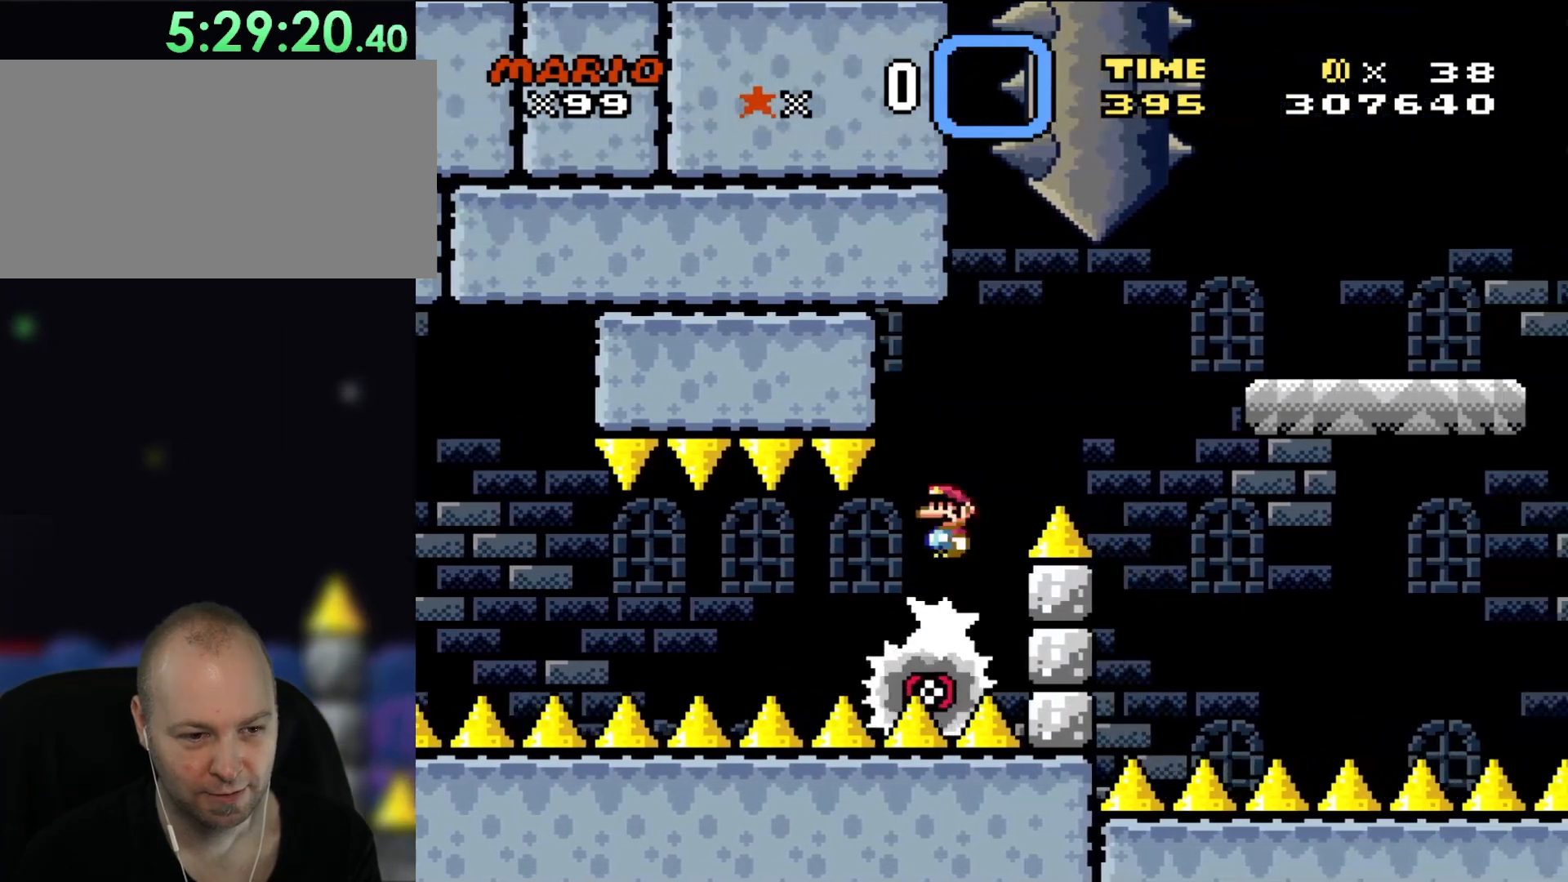
{"dt_ms": 500, "buttons": ["A", "DPAD_RIGHT"], "events": [[33, "DPAD_RIGHT", "down"], [33, "DPAD_UP", "up"]]}
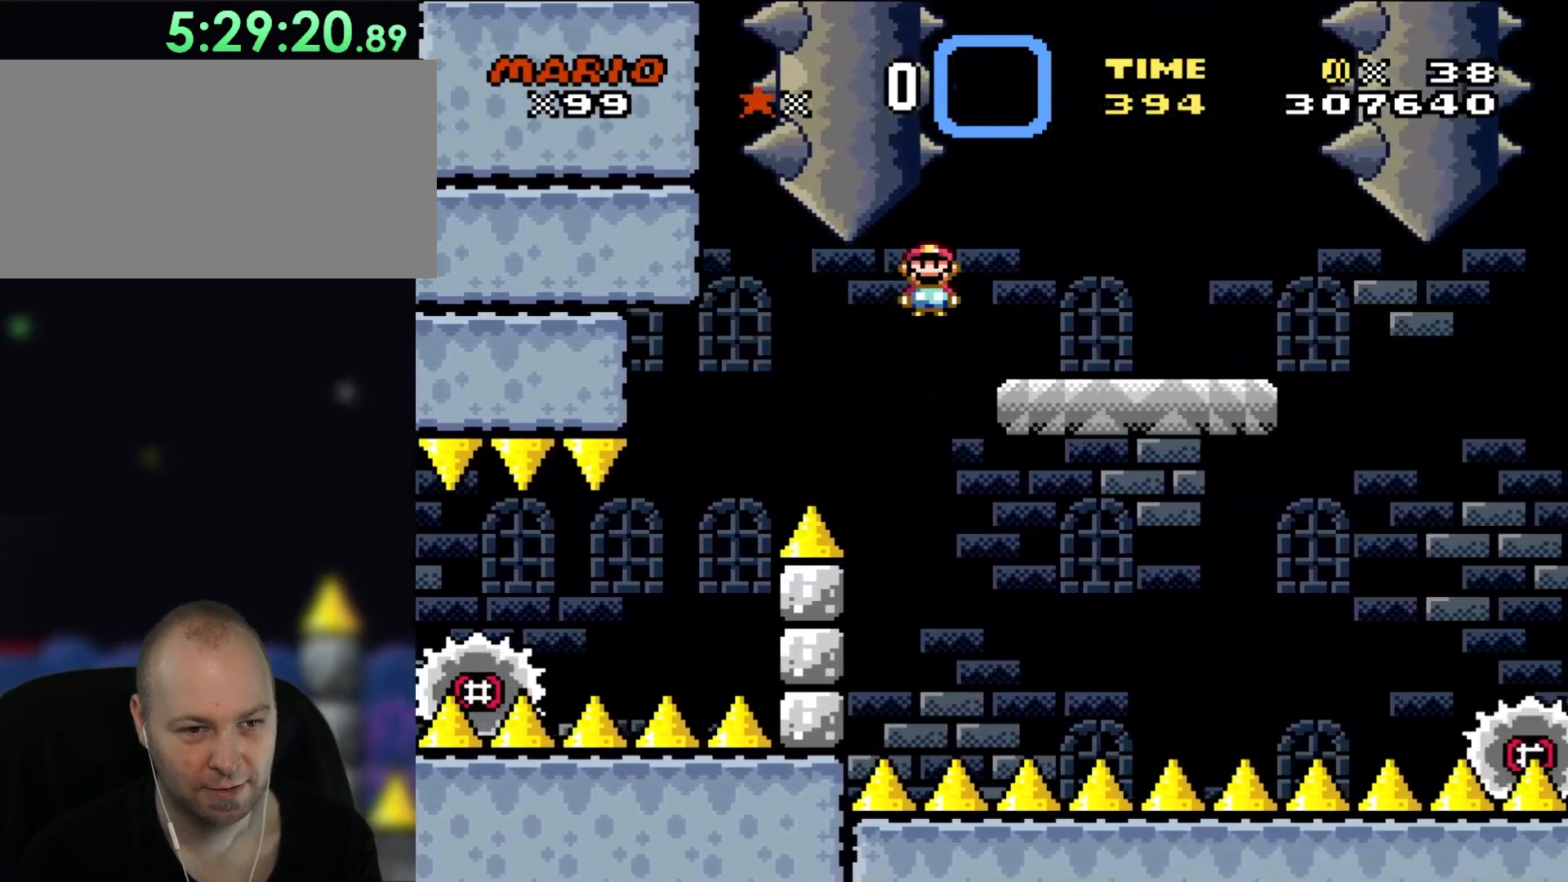
{"dt_ms": 500, "buttons": ["A"], "events": [[167, "A", "up"], [267, "DPAD_RIGHT", "up"], [267, "DPAD_UP", "down"], [300, "DPAD_LEFT", "down"], [300, "DPAD_UP", "up"], [433, "DPAD_LEFT", "up"], [467, "A", "down"]]}